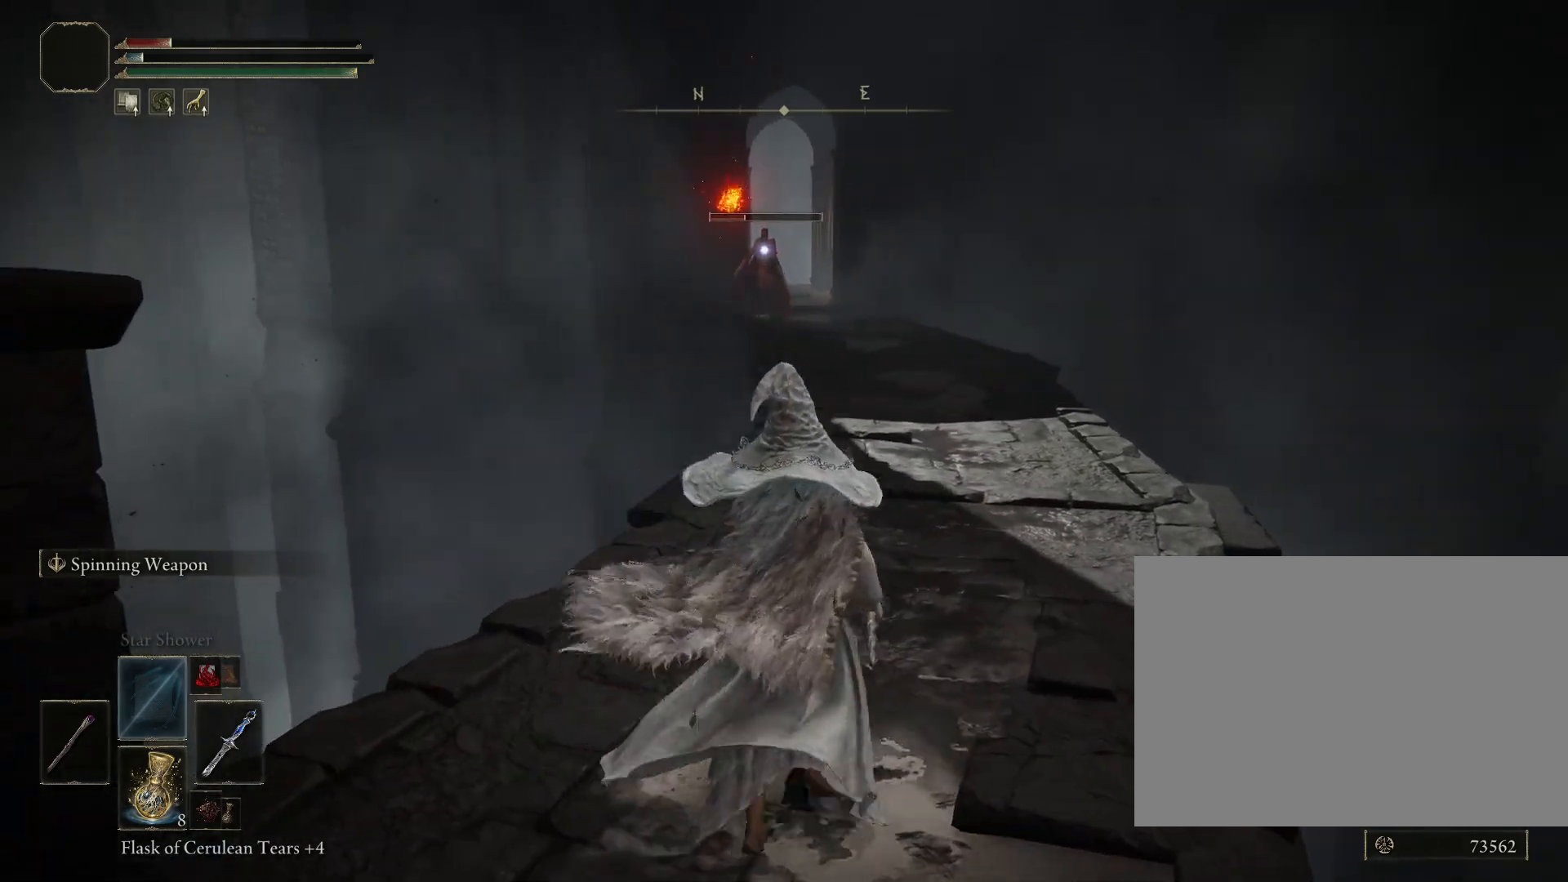
Gameplay with a controller (PlayStation layout); each line is a JSON object with the inputs held at the frame after it. "events" lists button and stick changes between this image and that frame as [ms after this image, input, new state], when the widget could be followed in between. Not read: L2.
{"buttons": [], "left_stick": "up", "right_stick": "center", "events": [[17, "left_stick", "down-right"], [183, "left_stick", "down-left"], [317, "left_stick", "up-left"], [367, "left_stick", "up"], [433, "CIRCLE", "down"], [500, "CIRCLE", "up"]]}
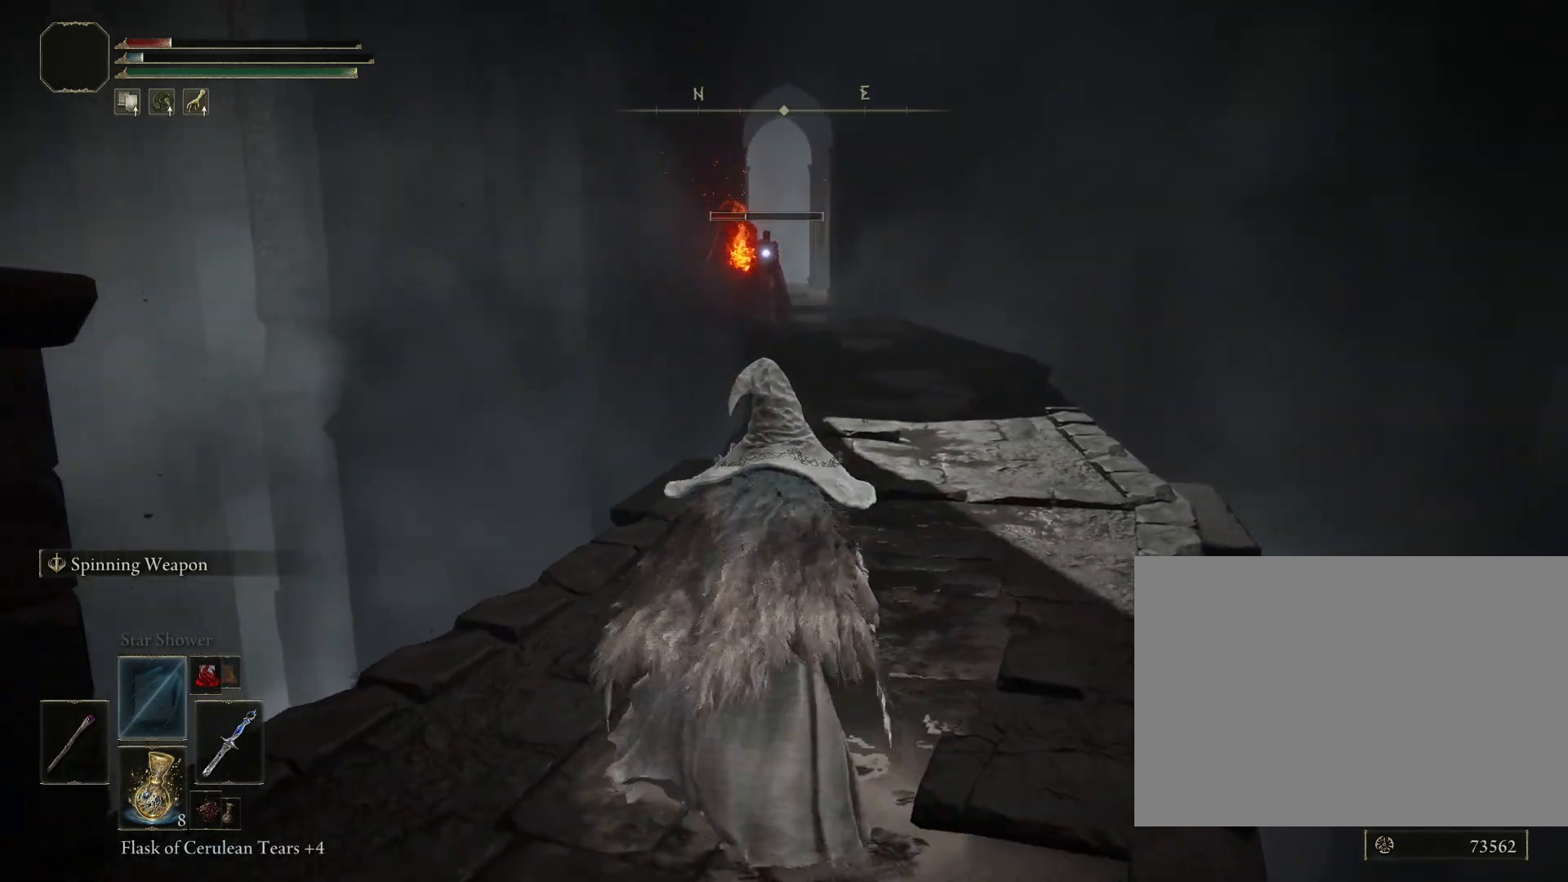
{"buttons": [], "left_stick": "up", "right_stick": "center", "events": []}
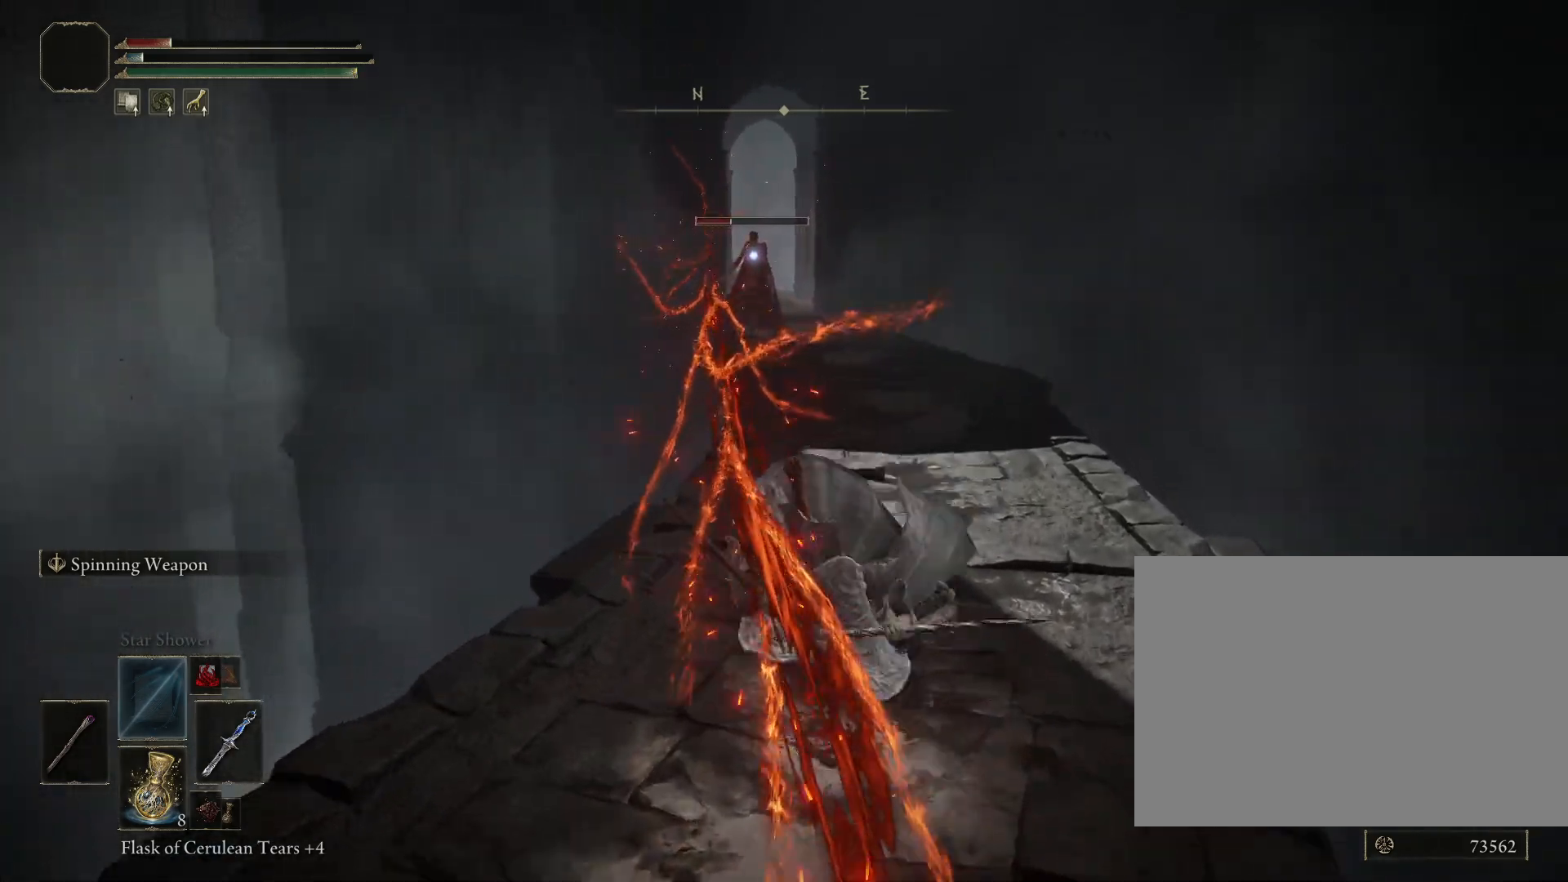
{"buttons": [], "left_stick": "down-right", "right_stick": "center"}
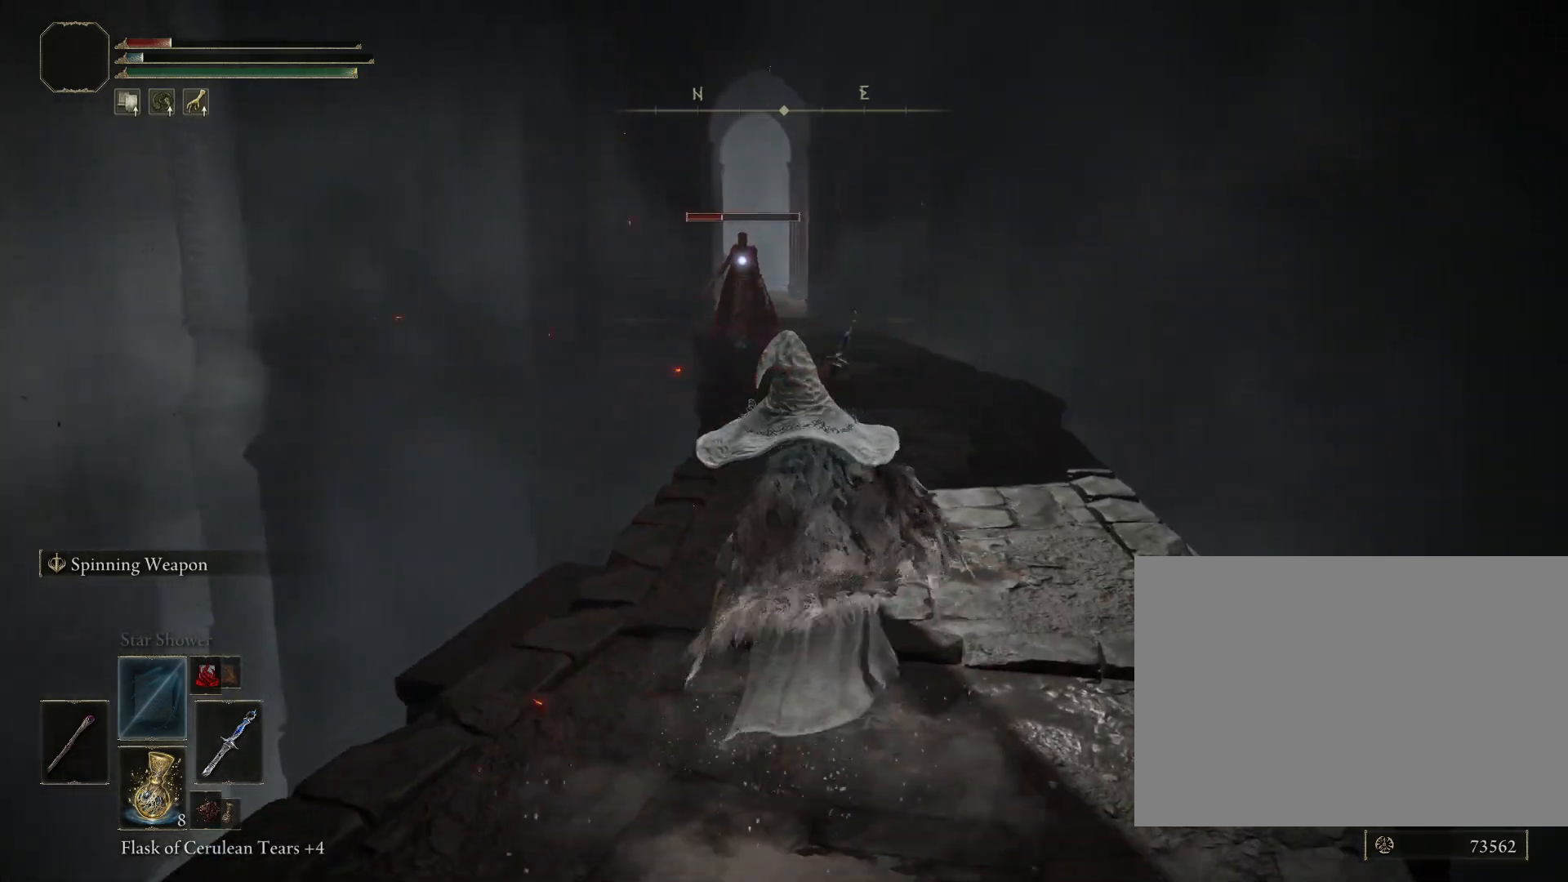
{"buttons": [], "left_stick": "down", "right_stick": "center", "events": [[83, "left_stick", "down"]]}
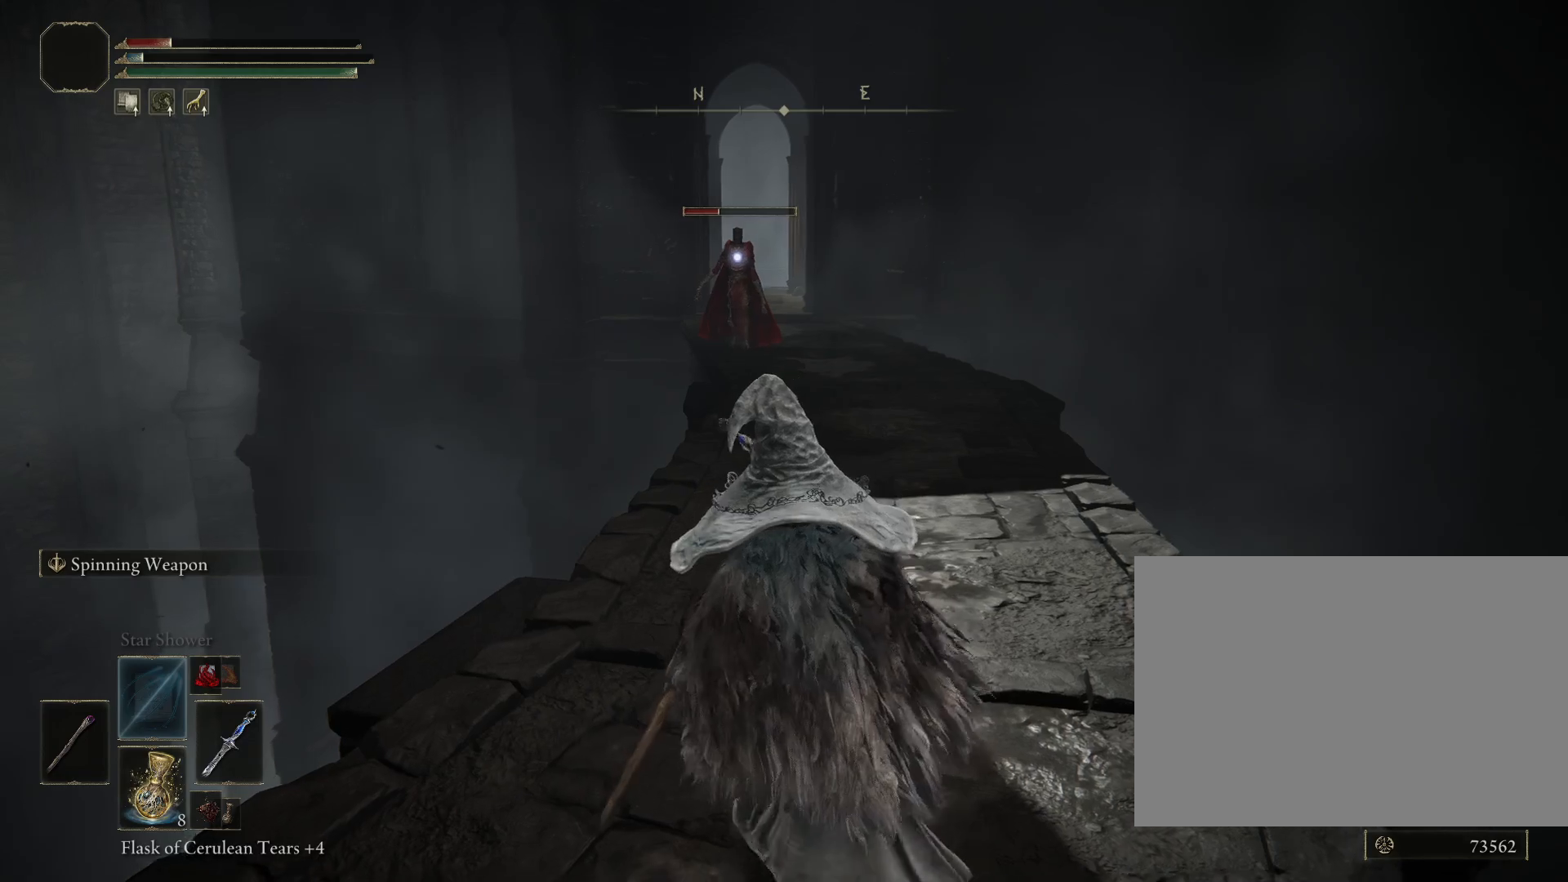
{"buttons": [], "left_stick": "down", "right_stick": "center", "events": []}
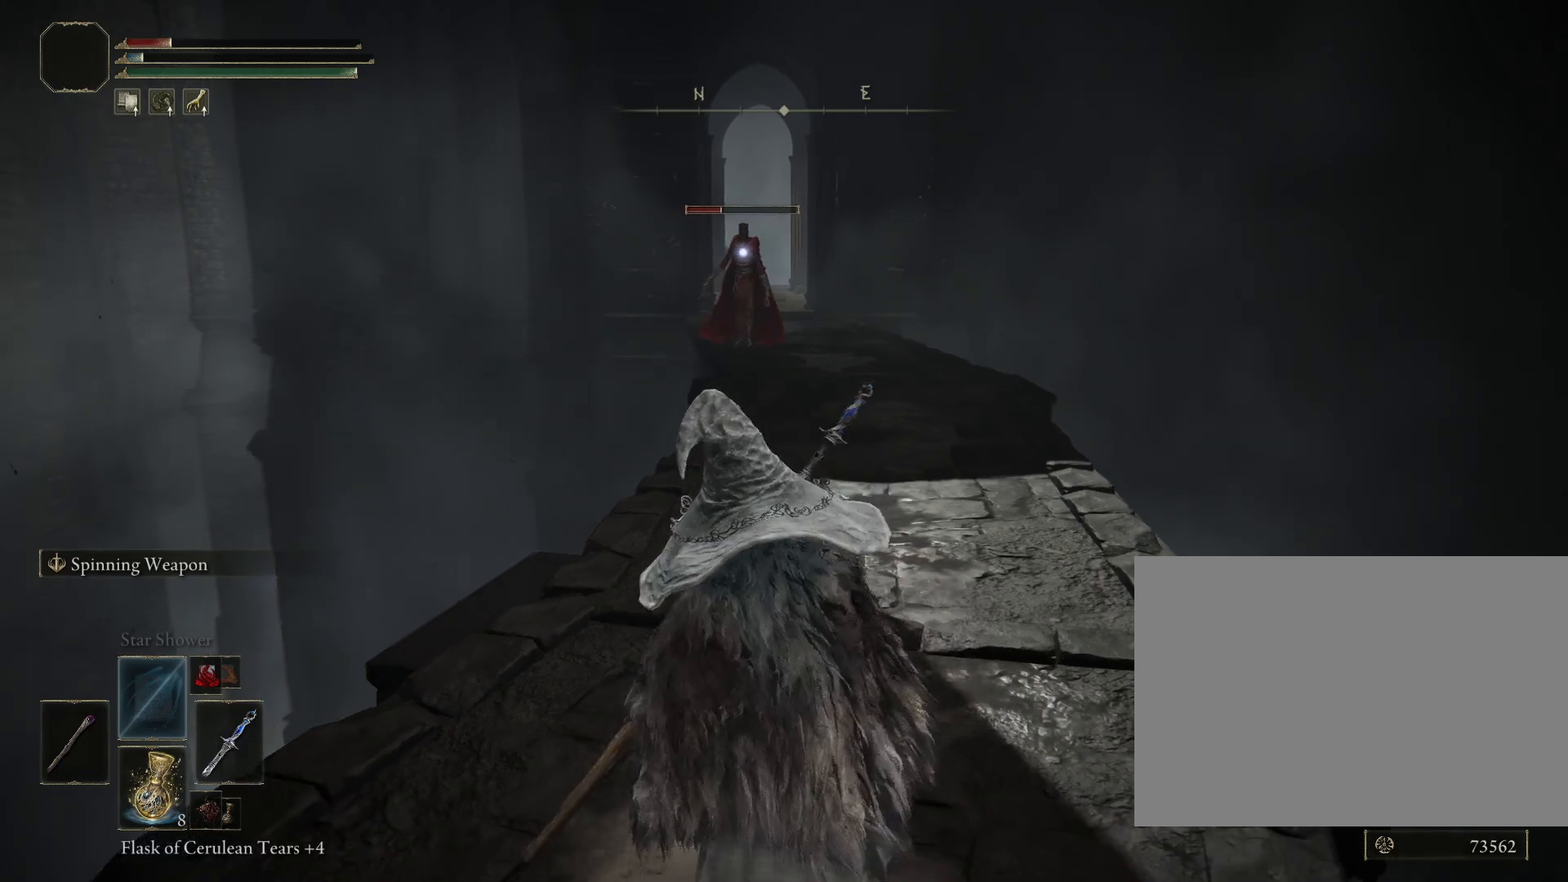
{"buttons": [], "left_stick": "down", "right_stick": "center", "events": [[150, "SQUARE", "down"], [267, "SQUARE", "up"]]}
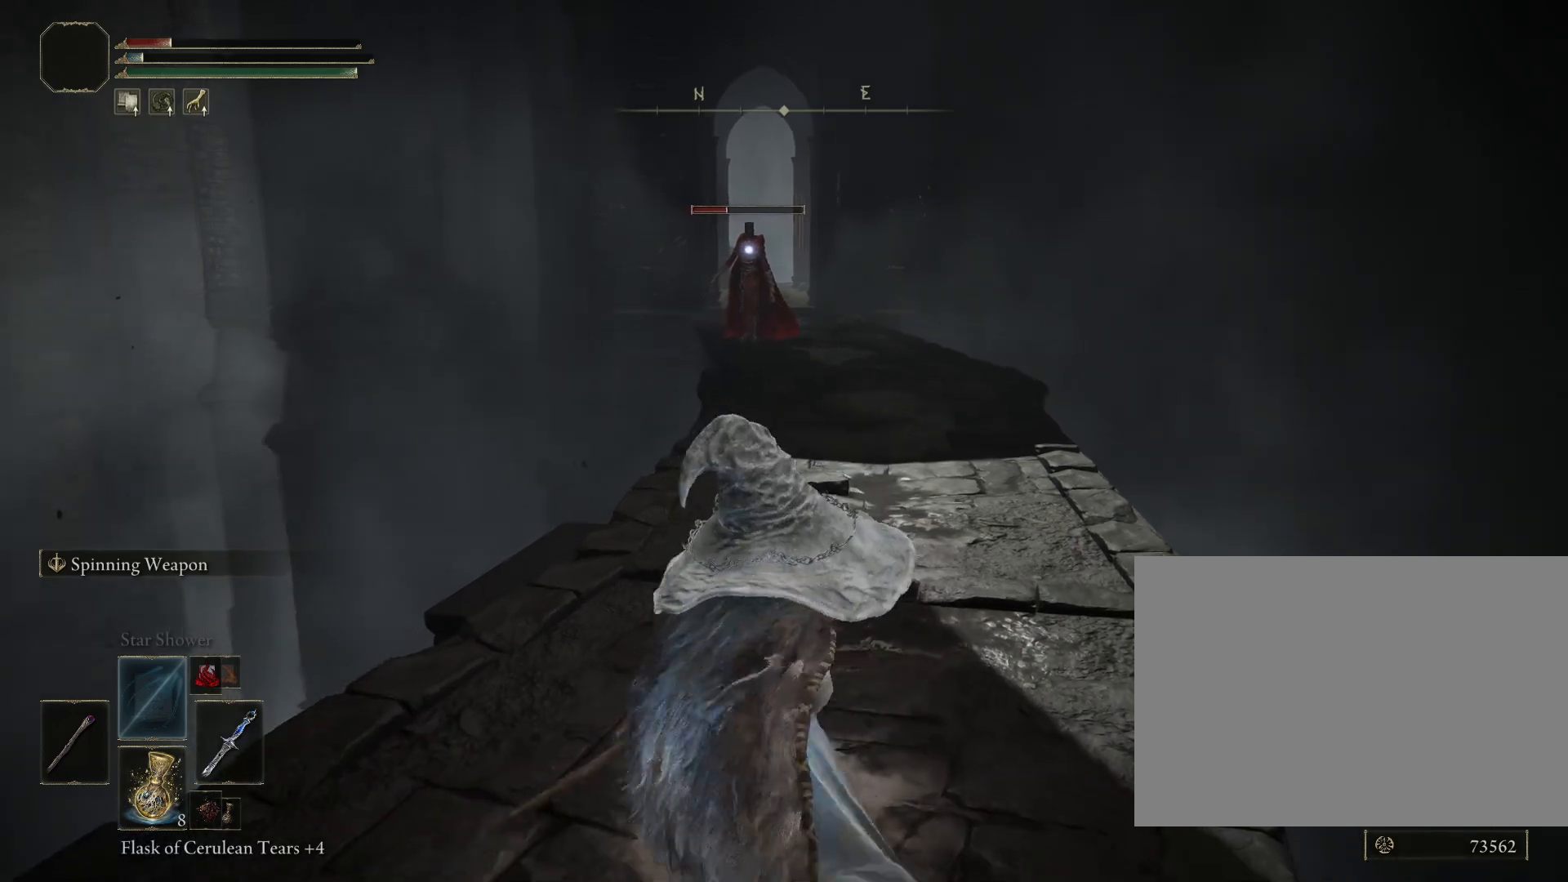
{"buttons": [], "left_stick": "left", "right_stick": "center", "events": [[467, "left_stick", "left"]]}
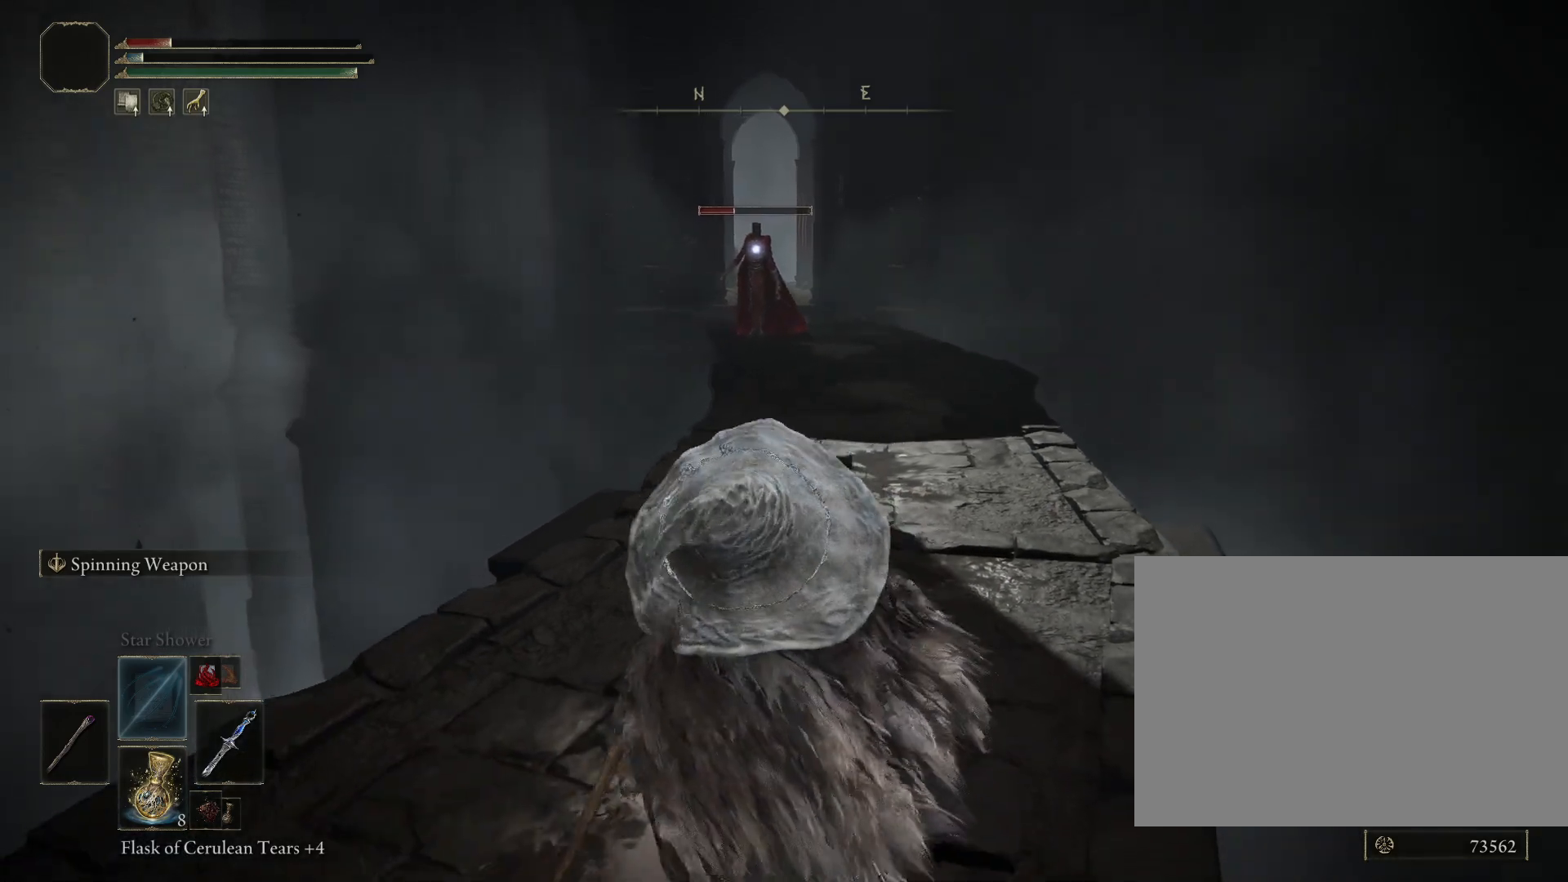
{"buttons": [], "left_stick": "up-left", "right_stick": "center", "events": [[33, "left_stick", "up-left"], [250, "left_stick", "up"], [433, "left_stick", "up-left"]]}
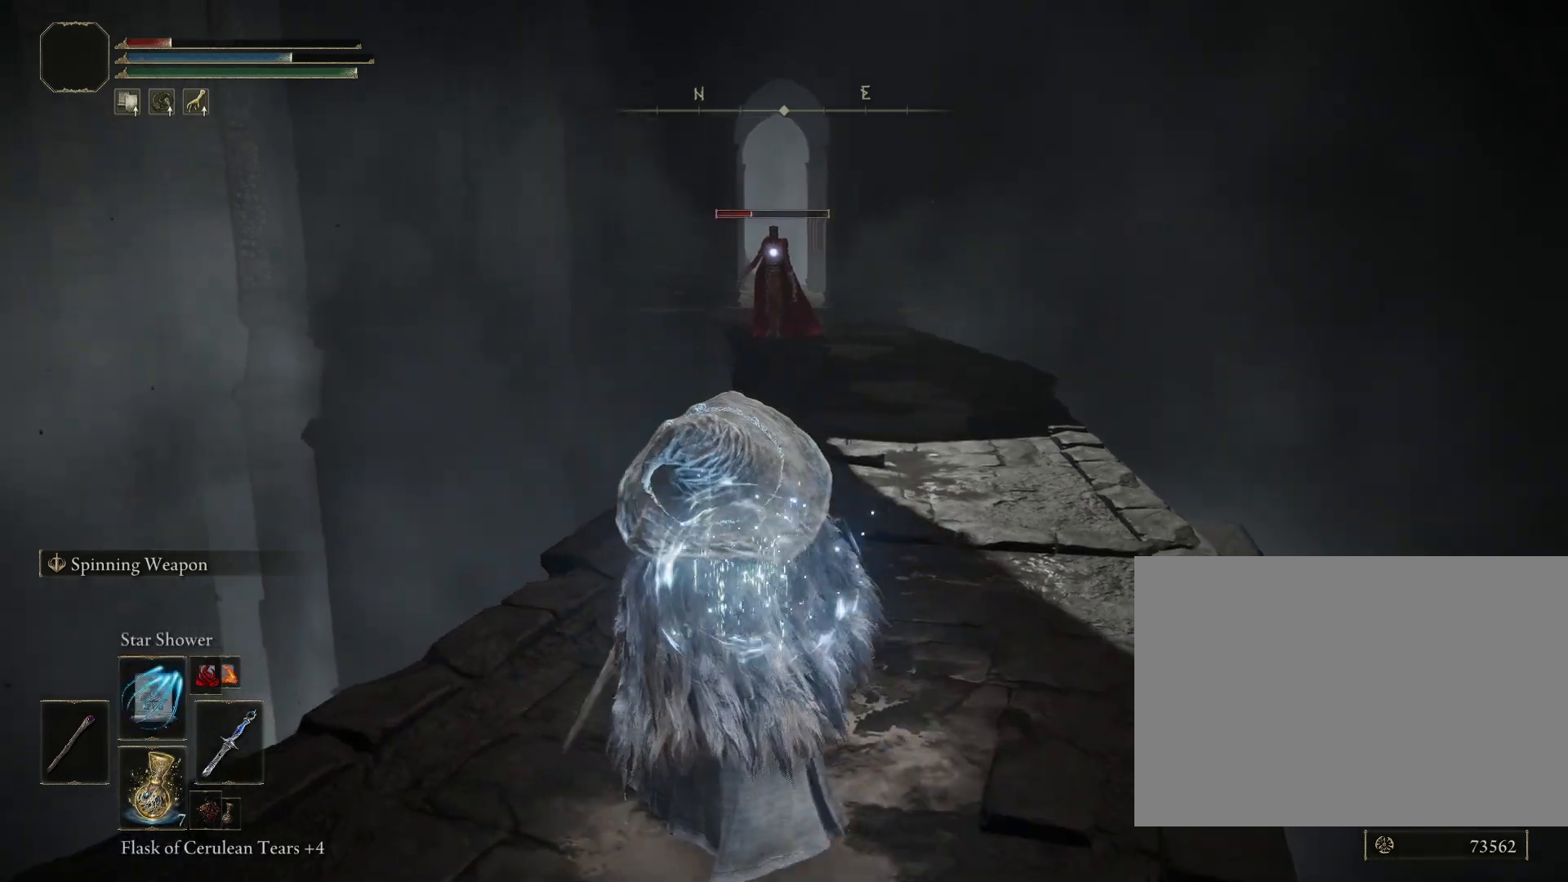
{"buttons": [], "left_stick": "up-right", "right_stick": "center", "events": [[133, "R1", "down"], [233, "R1", "up"], [267, "left_stick", "up-right"], [300, "R1", "down"], [417, "R1", "up"]]}
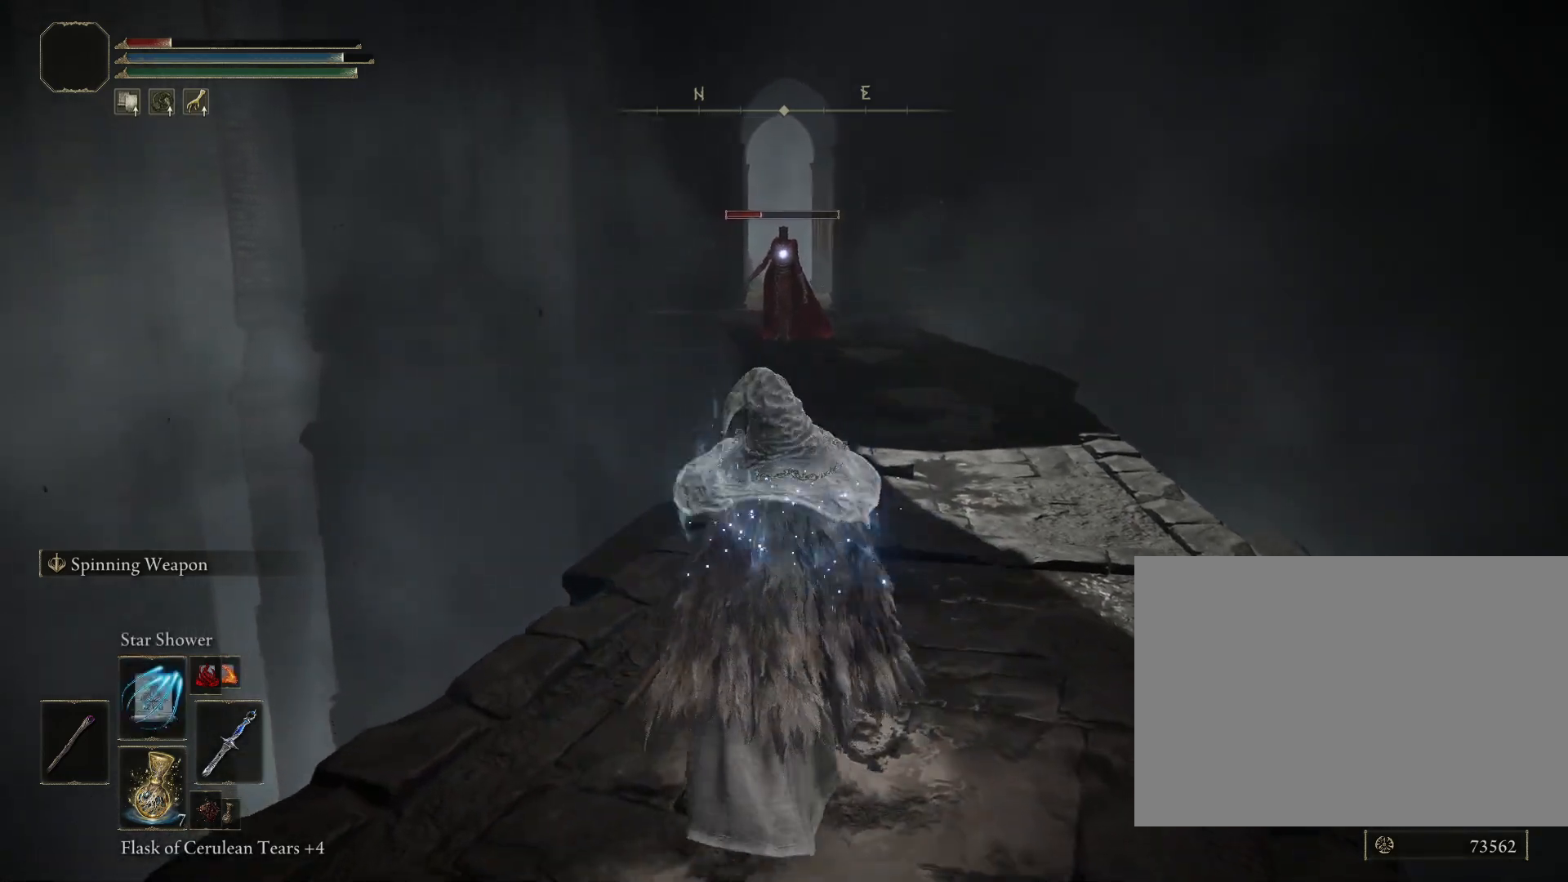
{"buttons": [], "left_stick": "down-left", "right_stick": "center", "events": [[17, "R1", "down"], [100, "R1", "up"], [133, "left_stick", "right"], [317, "left_stick", "down"], [367, "left_stick", "down-left"]]}
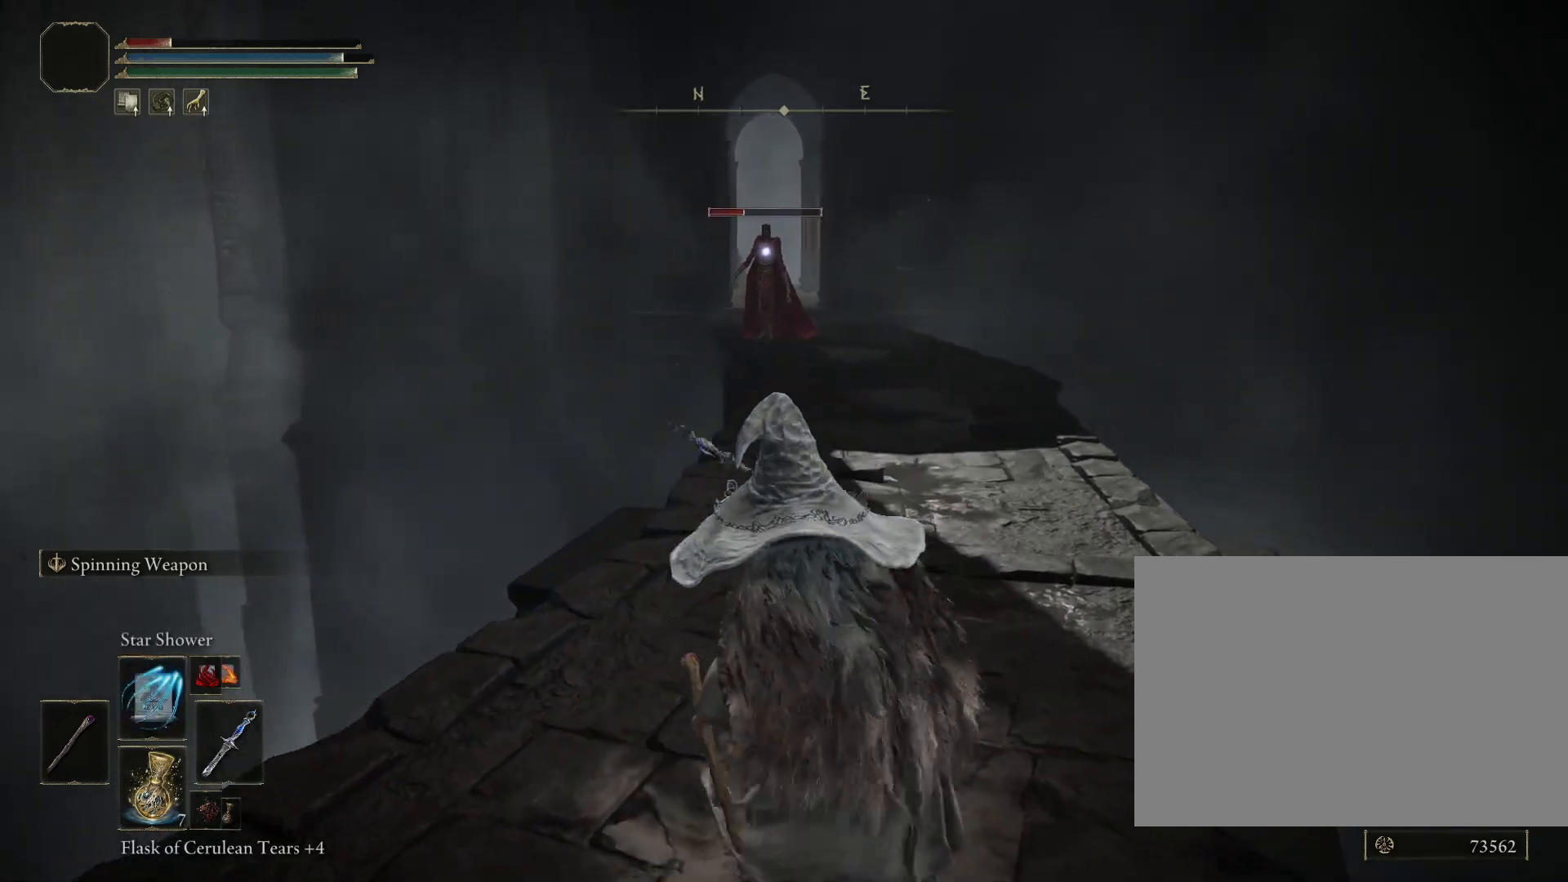
{"buttons": [], "left_stick": "up", "right_stick": "center", "events": [[33, "left_stick", "up-left"], [150, "left_stick", "up"]]}
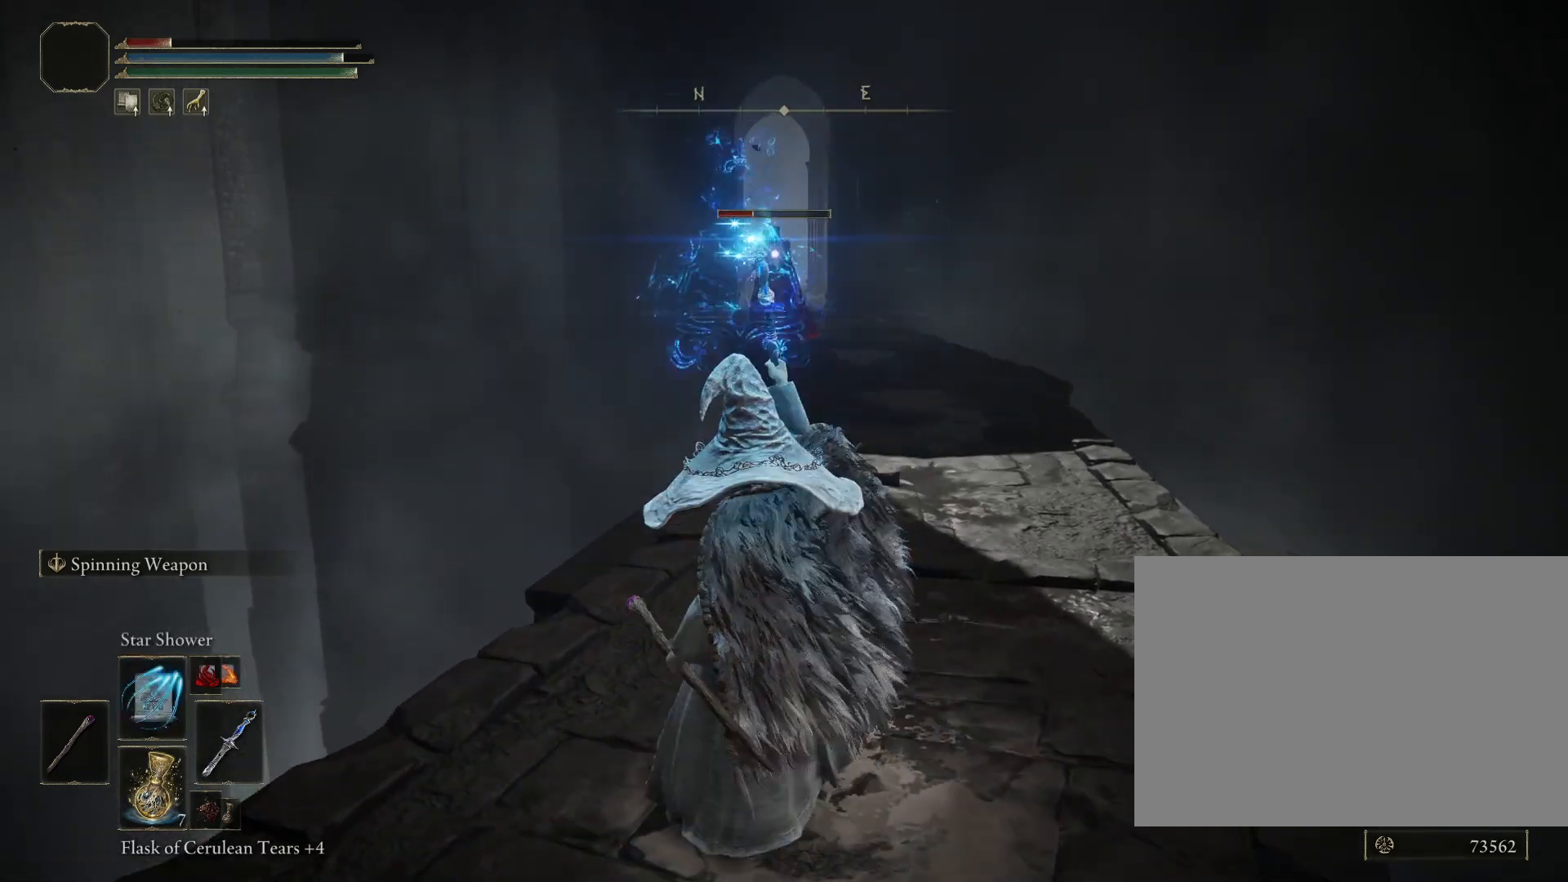
{"buttons": [], "left_stick": "right", "right_stick": "center", "events": [[200, "left_stick", "up-right"], [450, "left_stick", "right"]]}
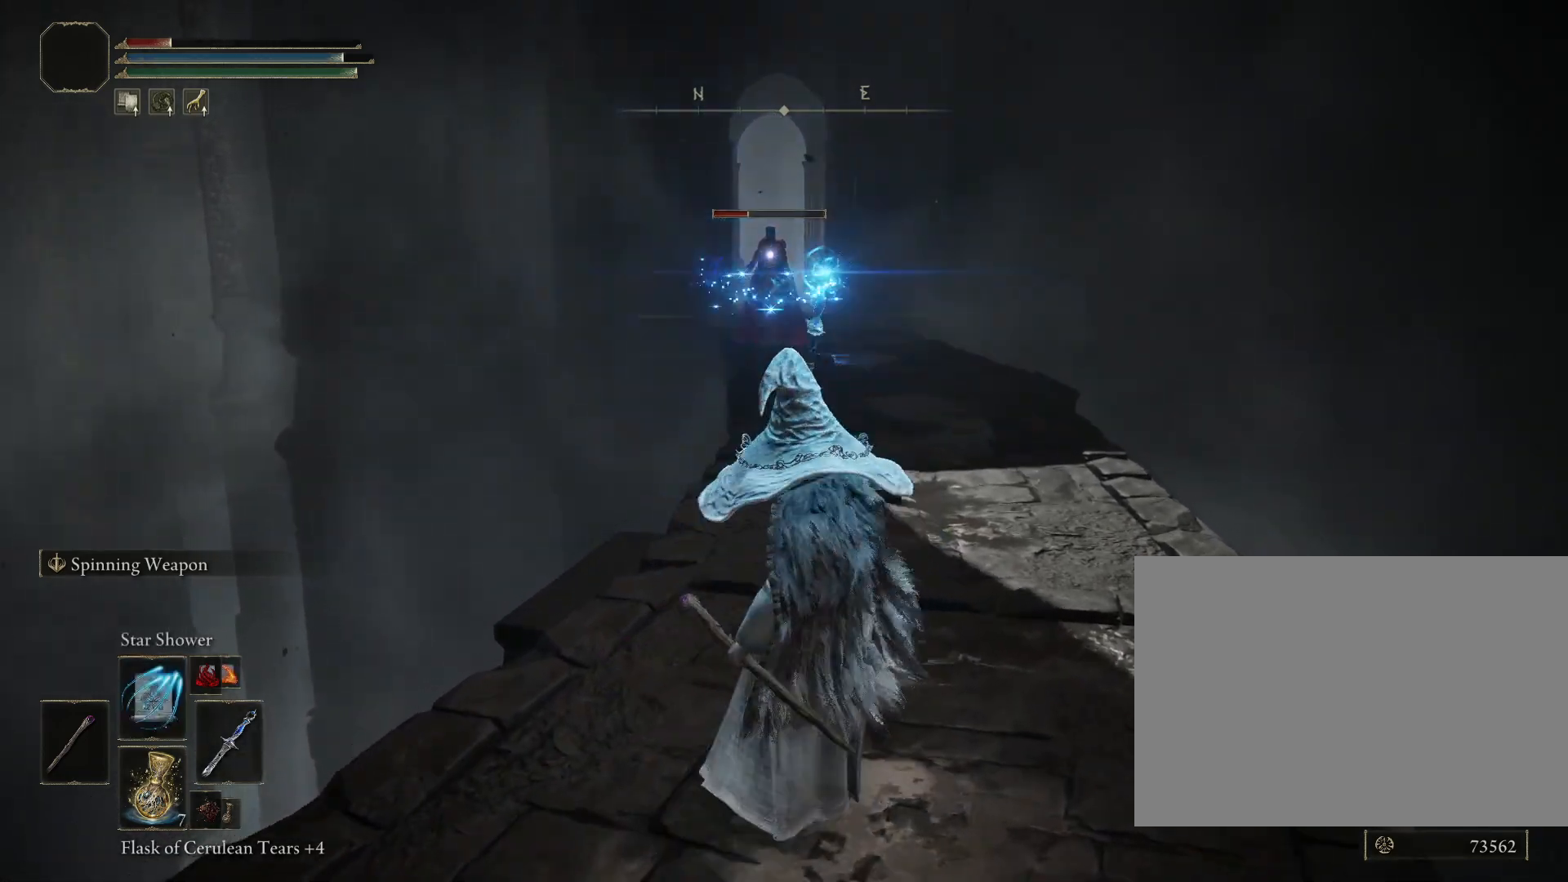
{"buttons": [], "left_stick": "up-left", "right_stick": "center", "events": [[17, "left_stick", "down-right"], [317, "left_stick", "down-left"], [500, "left_stick", "up-left"]]}
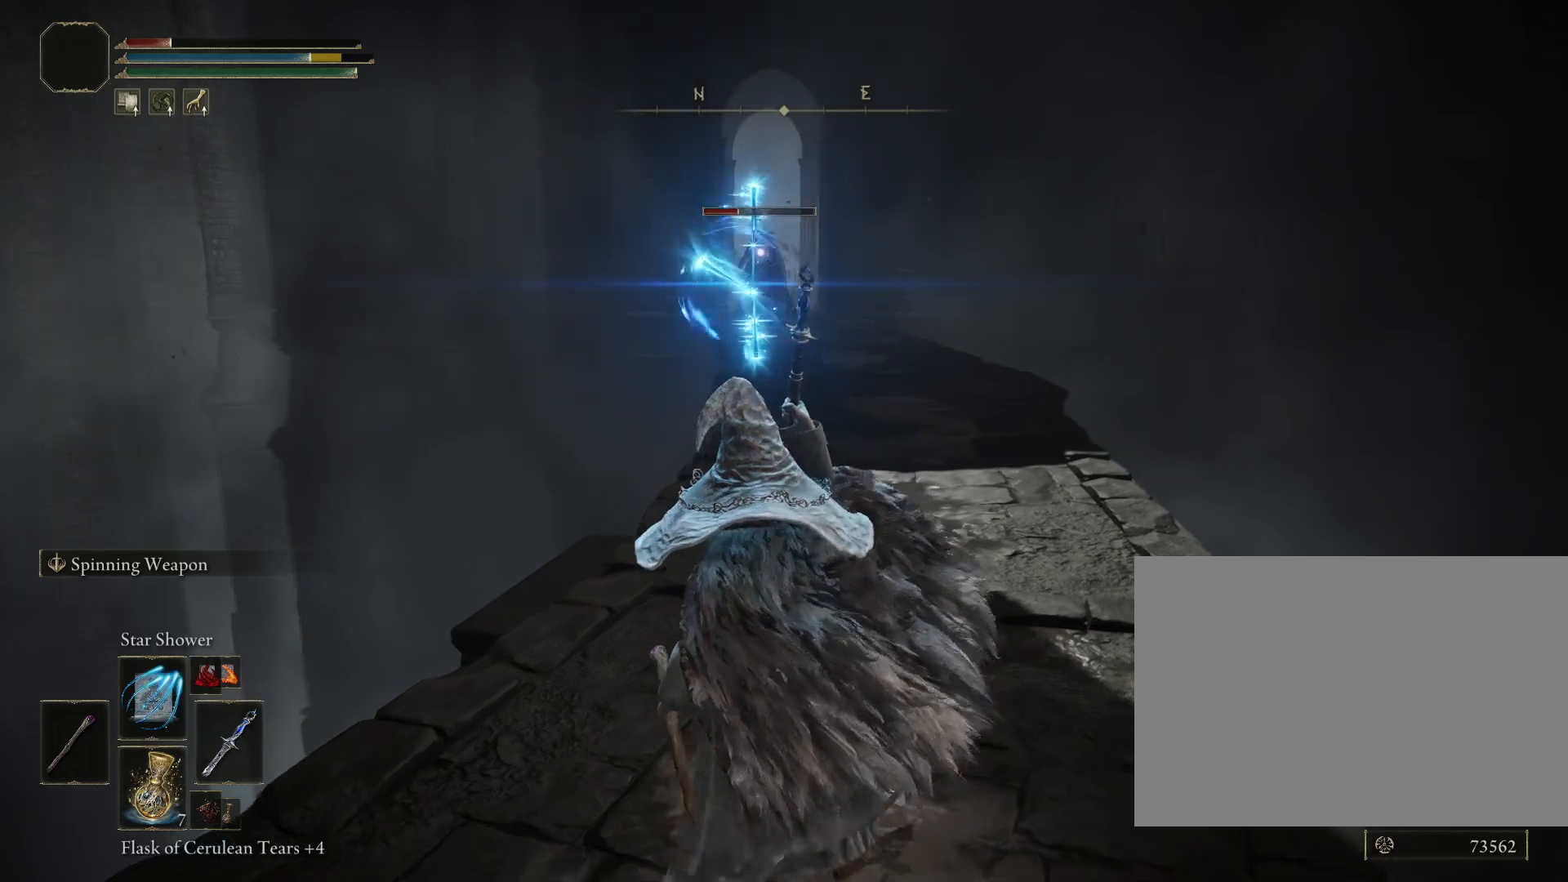
{"buttons": [], "left_stick": "right", "right_stick": "center"}
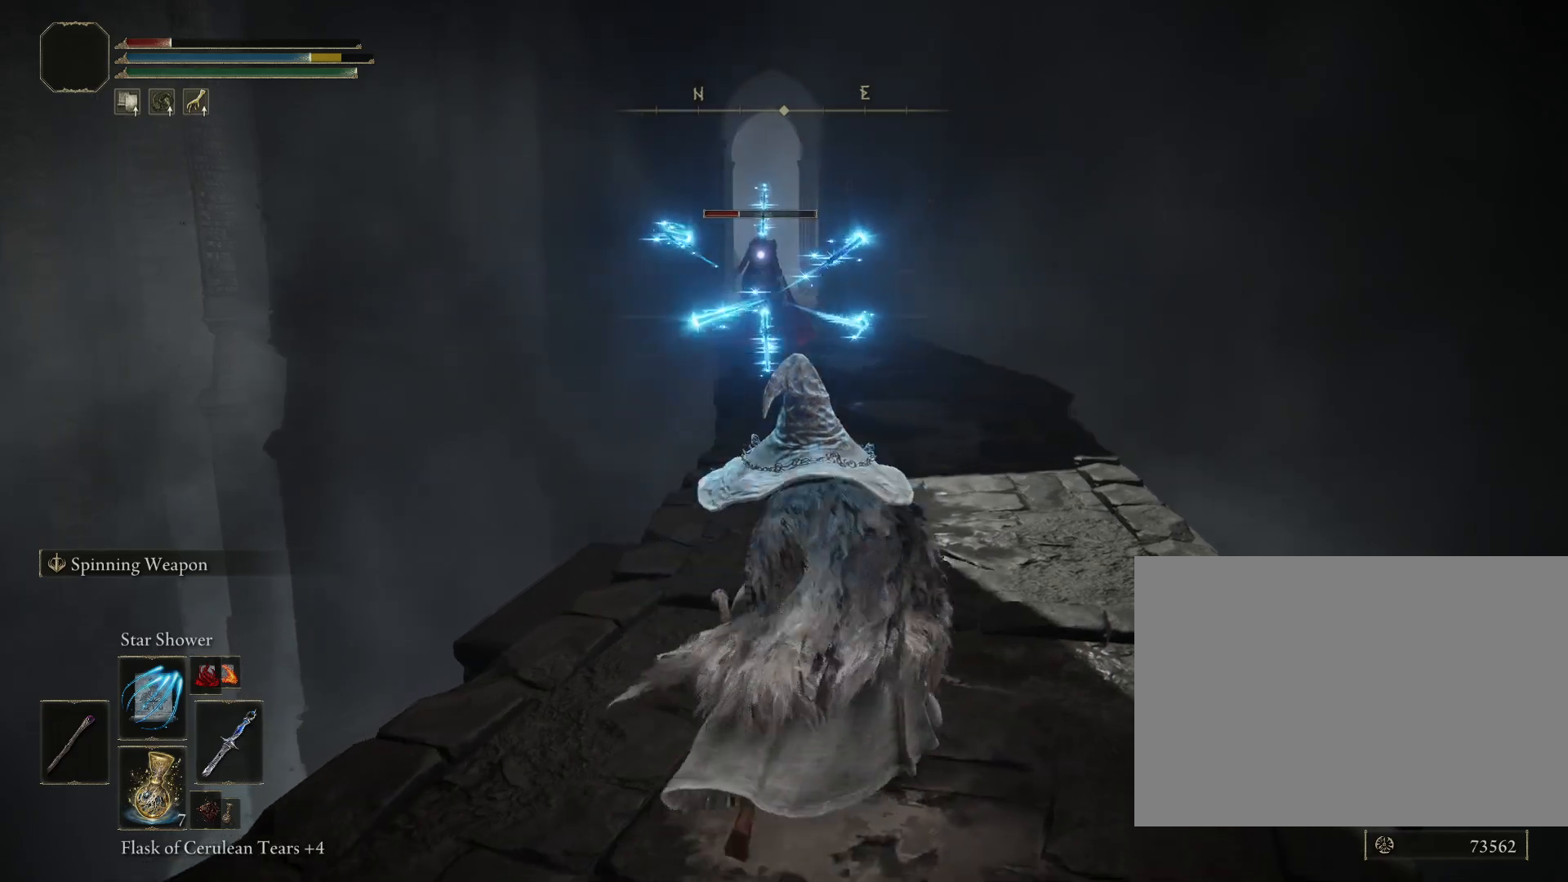
{"buttons": [], "left_stick": "up-left", "right_stick": "center", "events": [[150, "left_stick", "down-right"], [300, "left_stick", "down-left"], [400, "left_stick", "left"], [500, "left_stick", "up-left"]]}
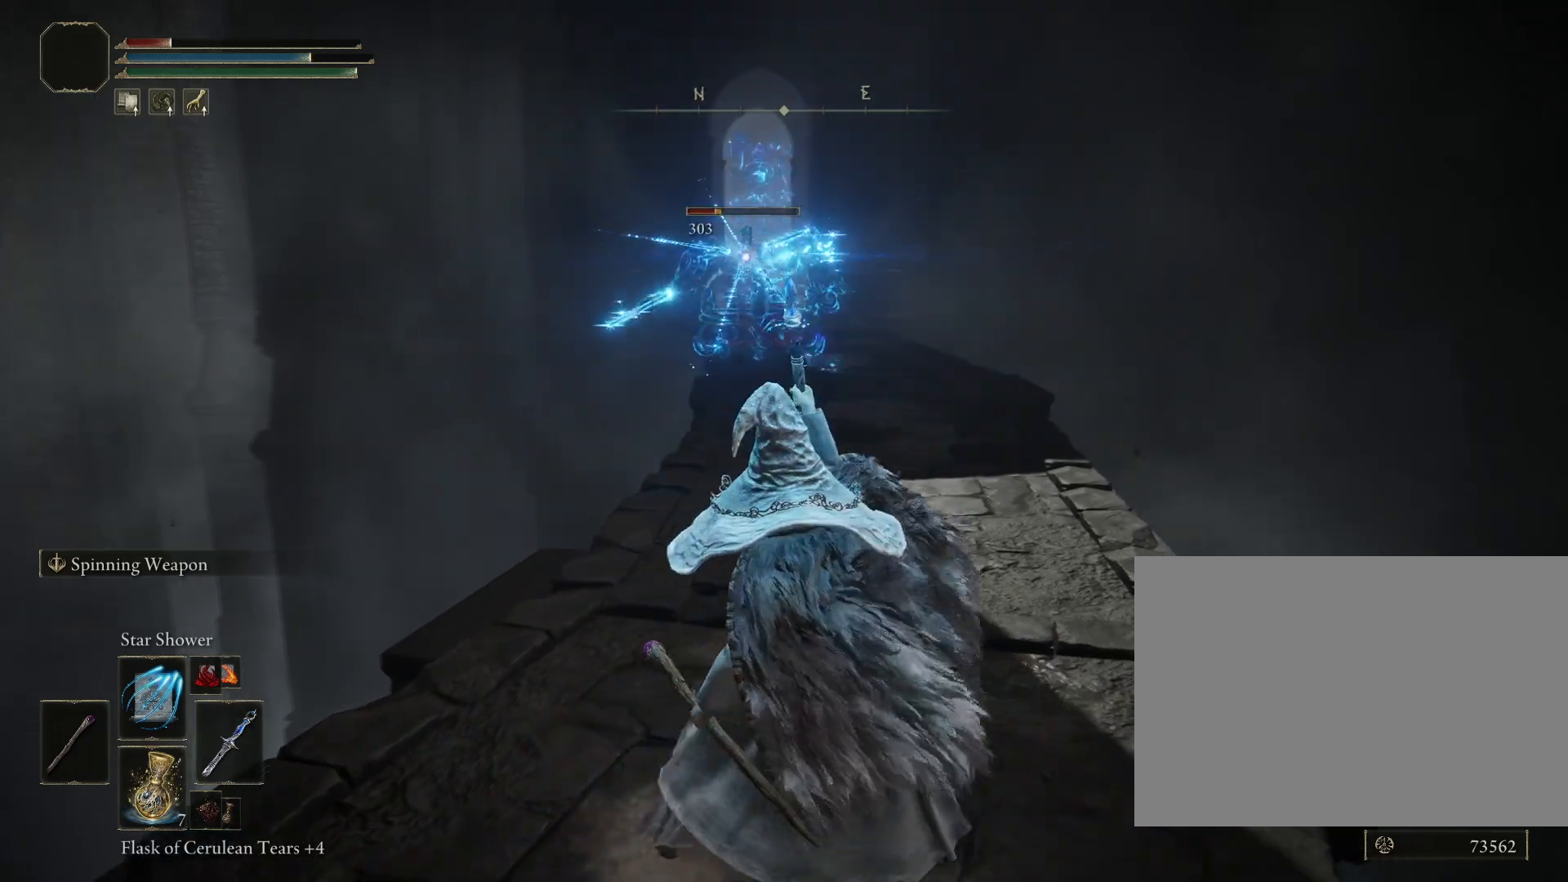
{"buttons": [], "left_stick": "up-right", "right_stick": "center", "events": [[167, "left_stick", "up"], [433, "left_stick", "up-right"]]}
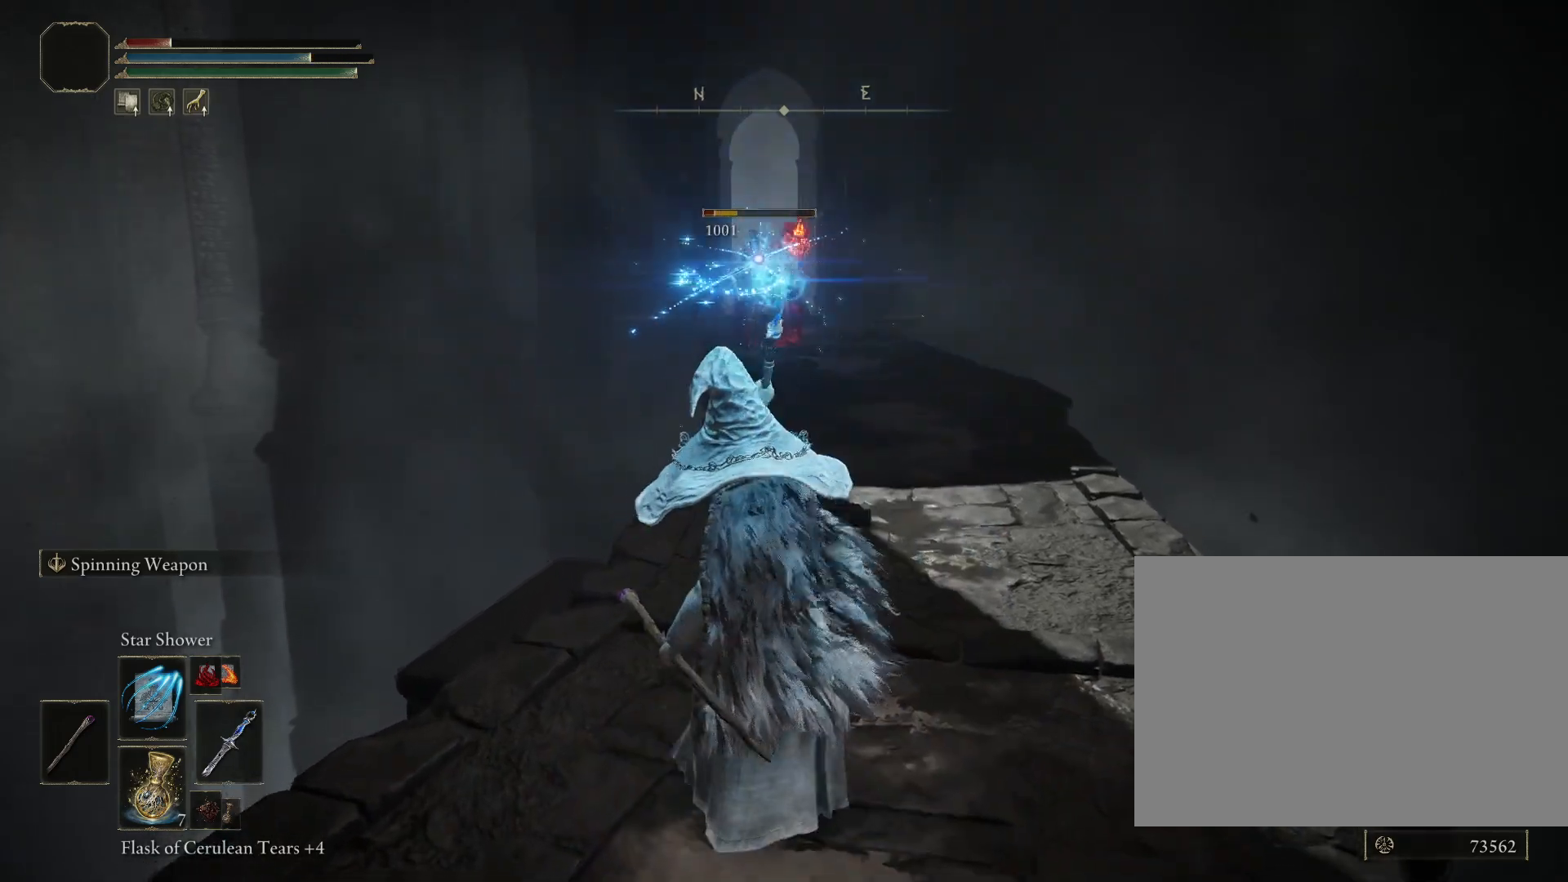
{"buttons": [], "left_stick": "down", "right_stick": "center", "events": [[217, "left_stick", "down-right"], [383, "left_stick", "down"]]}
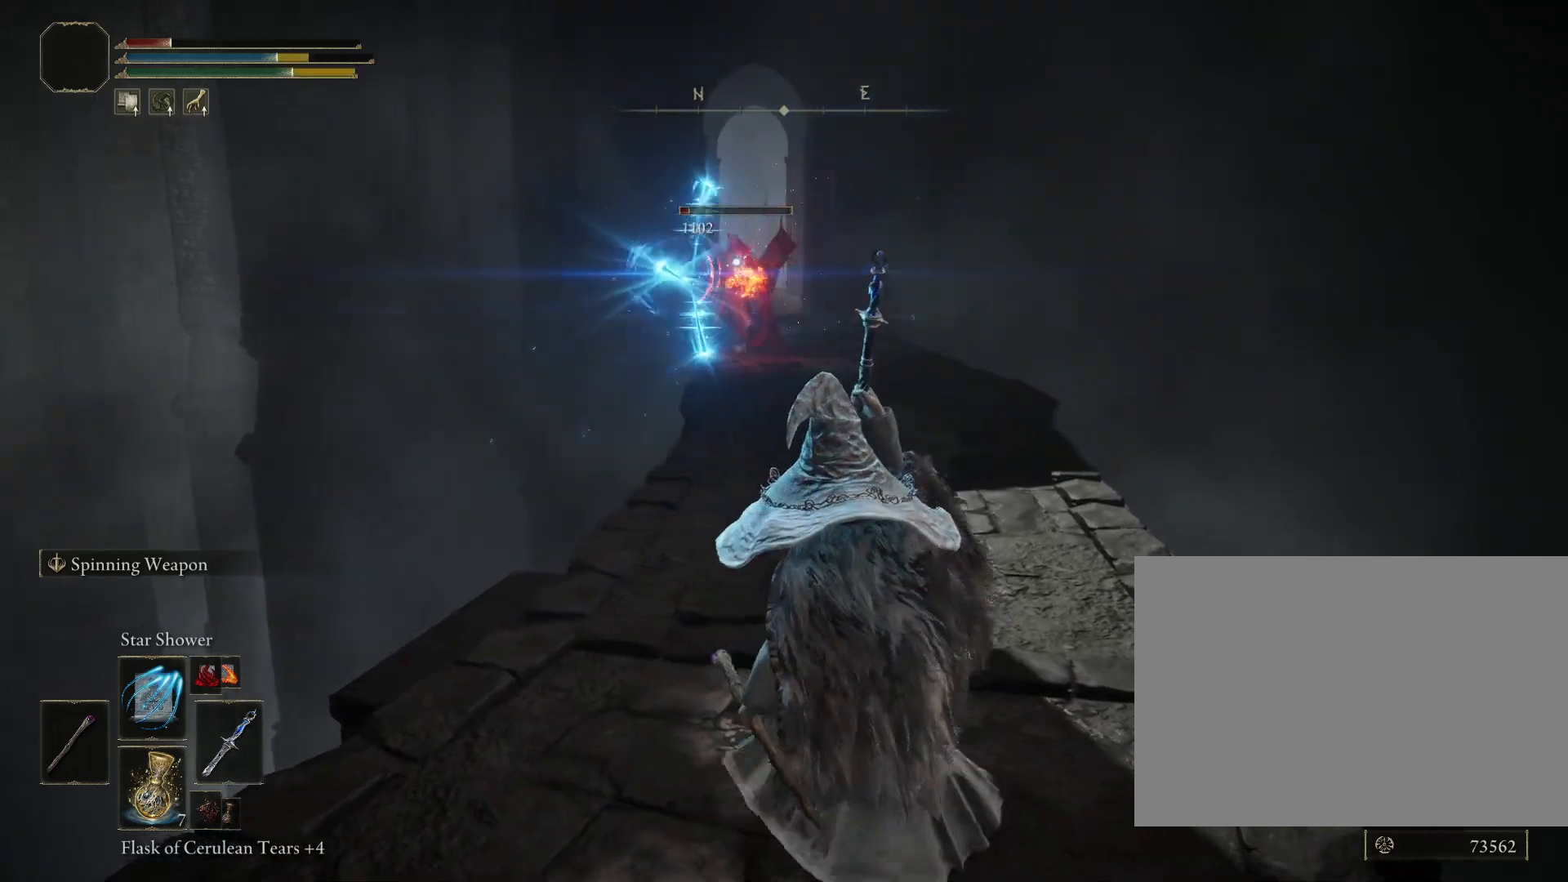
{"buttons": [], "left_stick": "down", "right_stick": "center", "events": []}
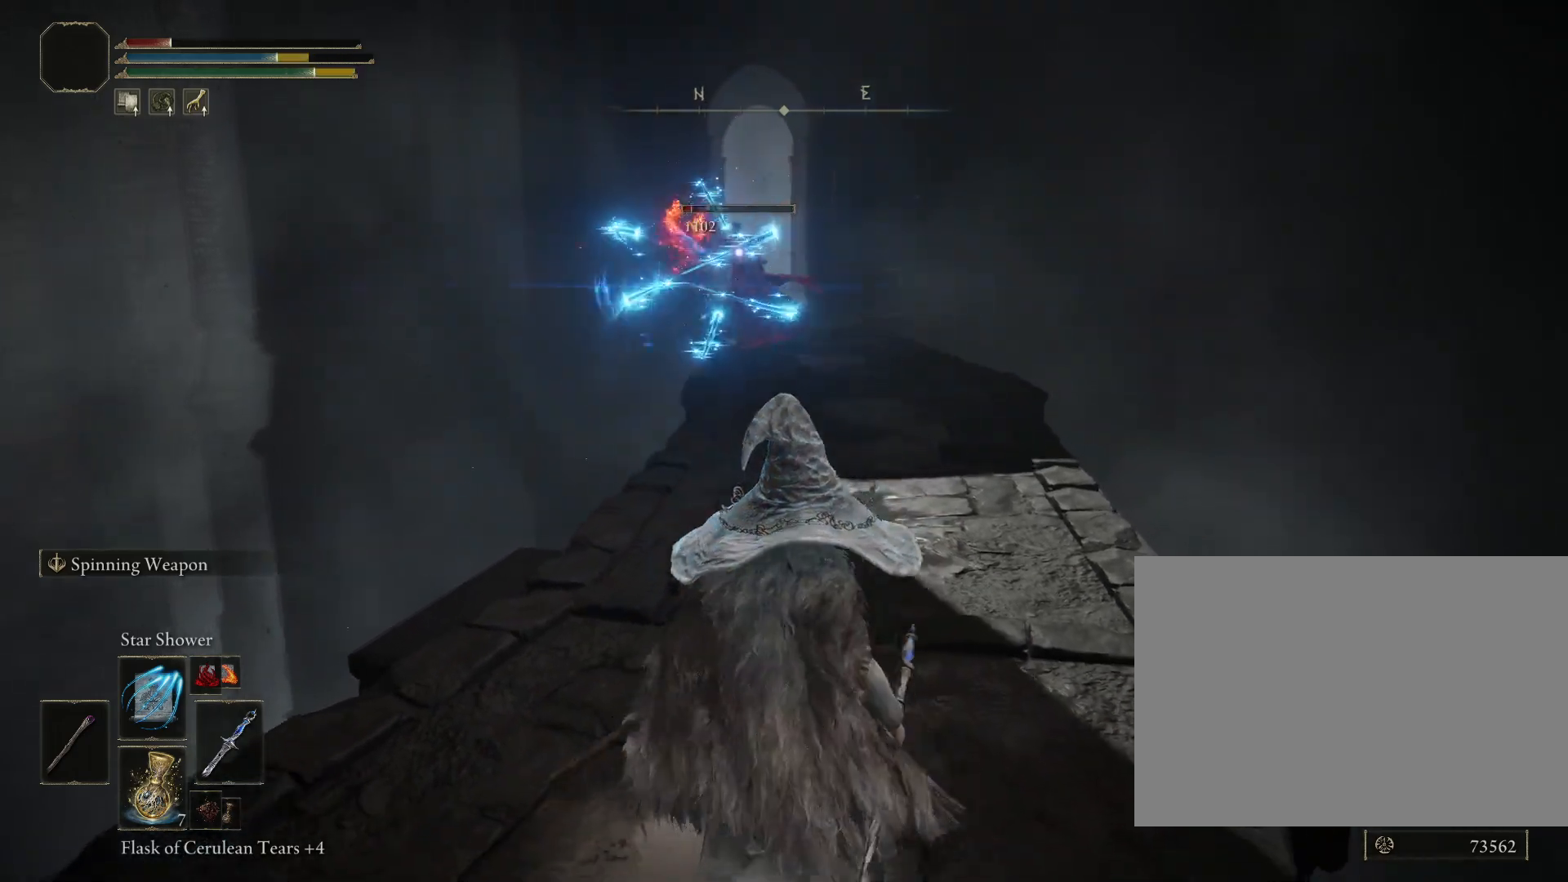
{"buttons": [], "left_stick": "down-left", "right_stick": "center", "events": [[383, "left_stick", "down-left"]]}
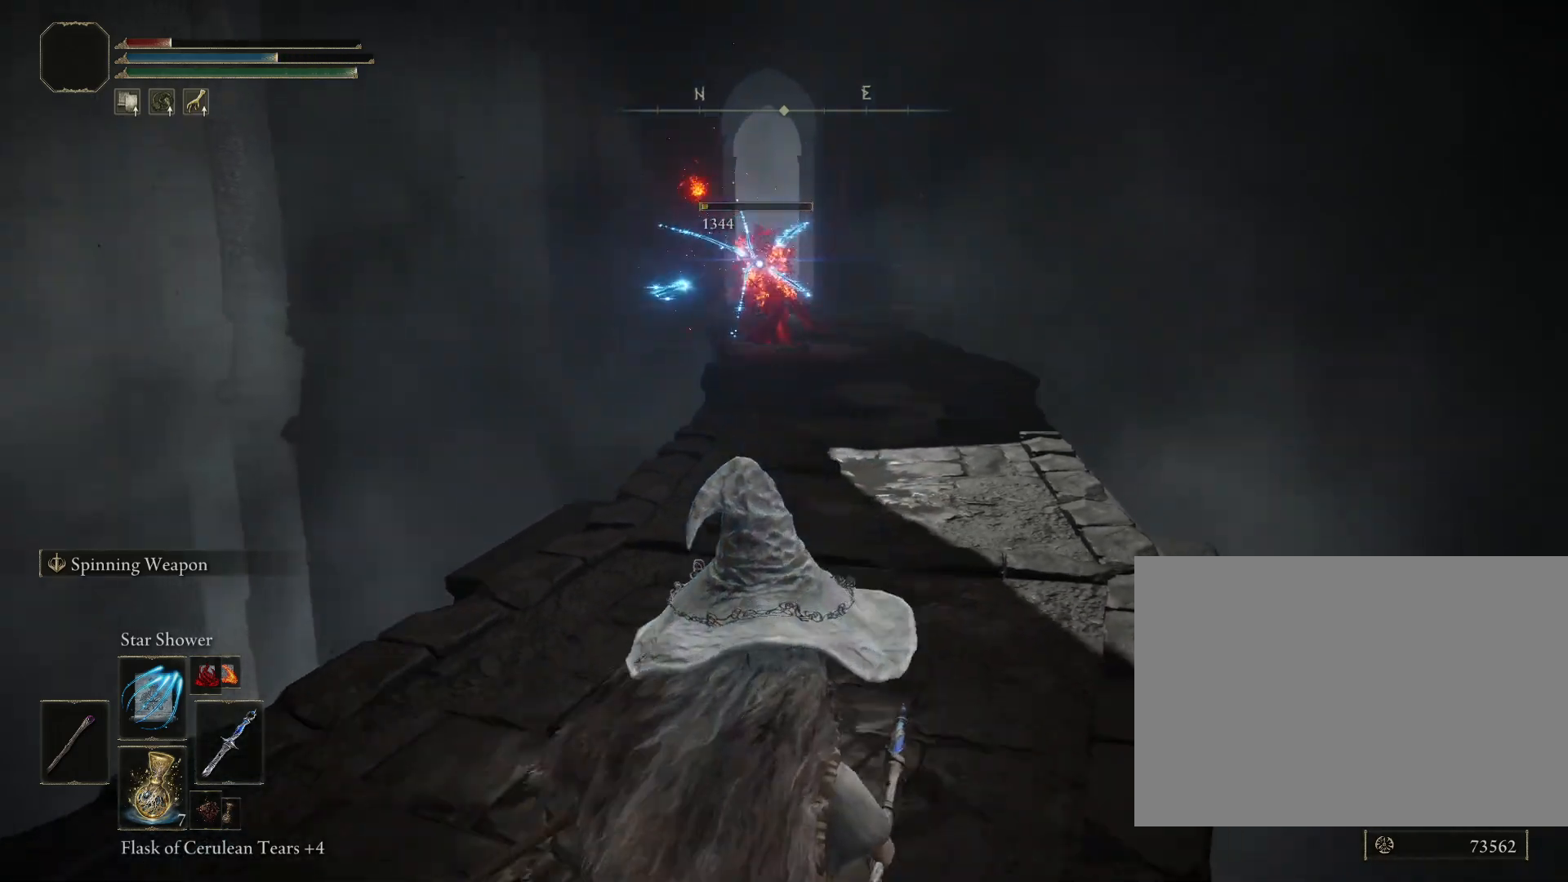
{"buttons": ["CIRCLE"], "left_stick": "up", "right_stick": "center", "events": [[317, "CIRCLE", "down"], [367, "left_stick", "up"]]}
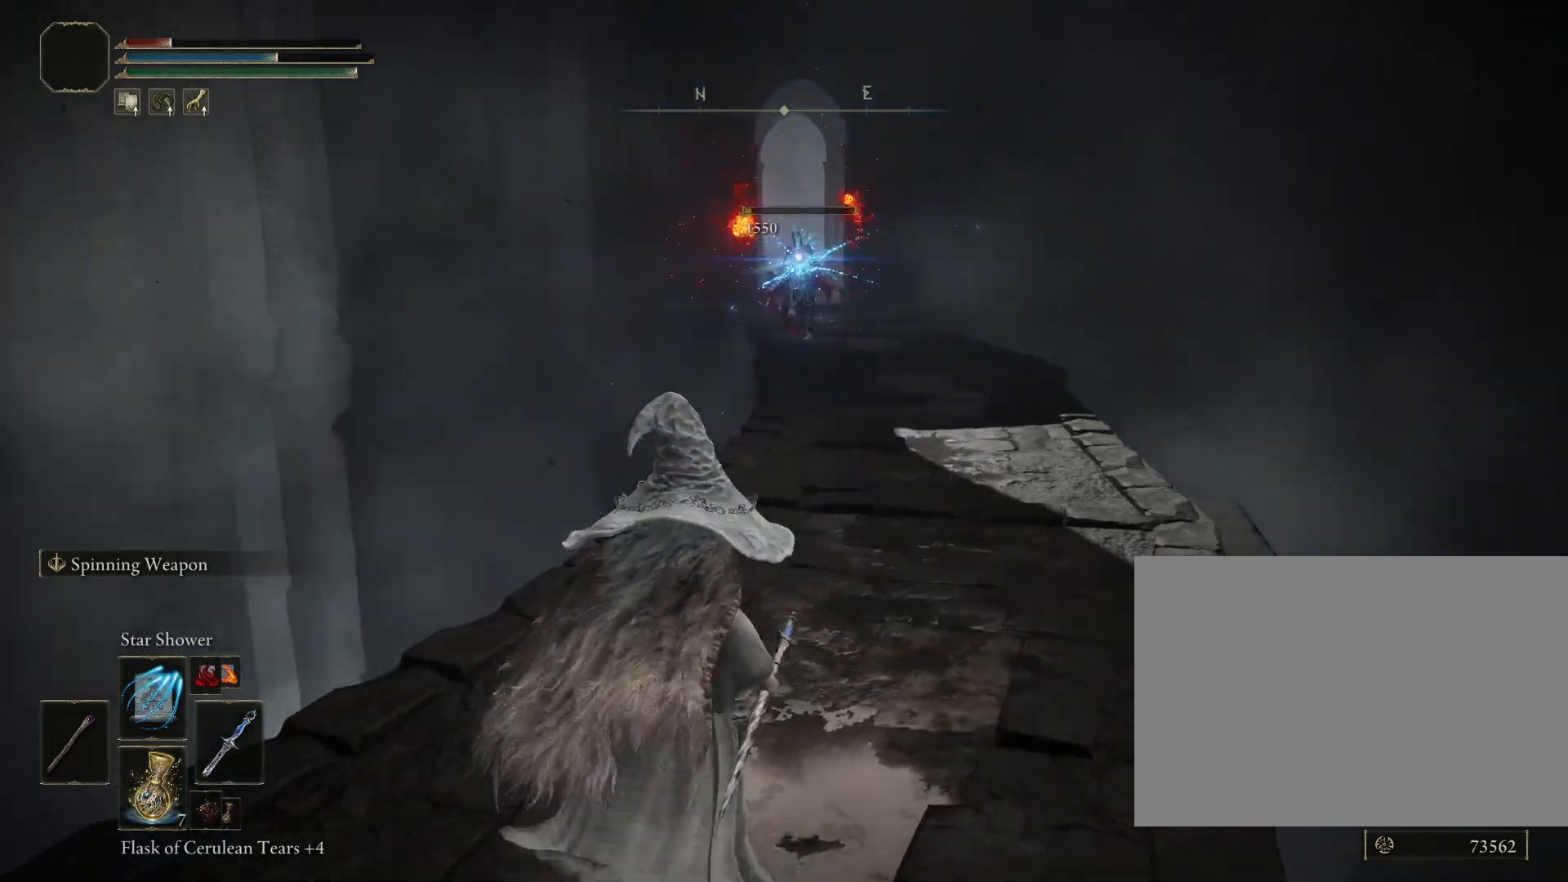
{"buttons": [], "left_stick": "up", "right_stick": "center", "events": [[17, "left_stick", "up-right"], [50, "CIRCLE", "up"], [500, "left_stick", "up"]]}
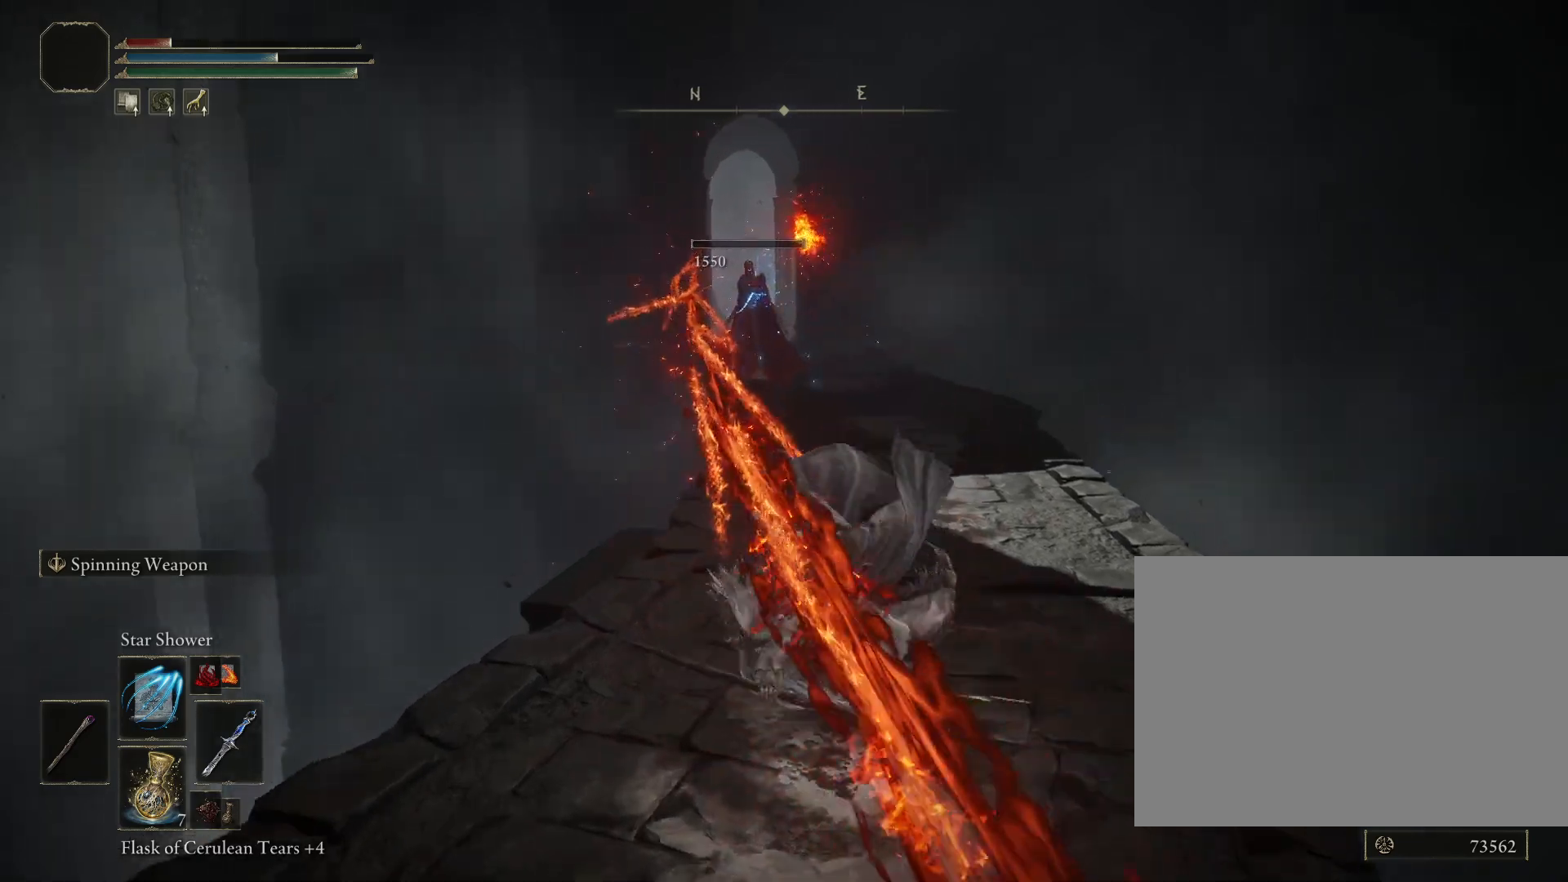
{"buttons": [], "left_stick": "up", "right_stick": "center", "events": [[167, "CIRCLE", "down"], [250, "CIRCLE", "up"]]}
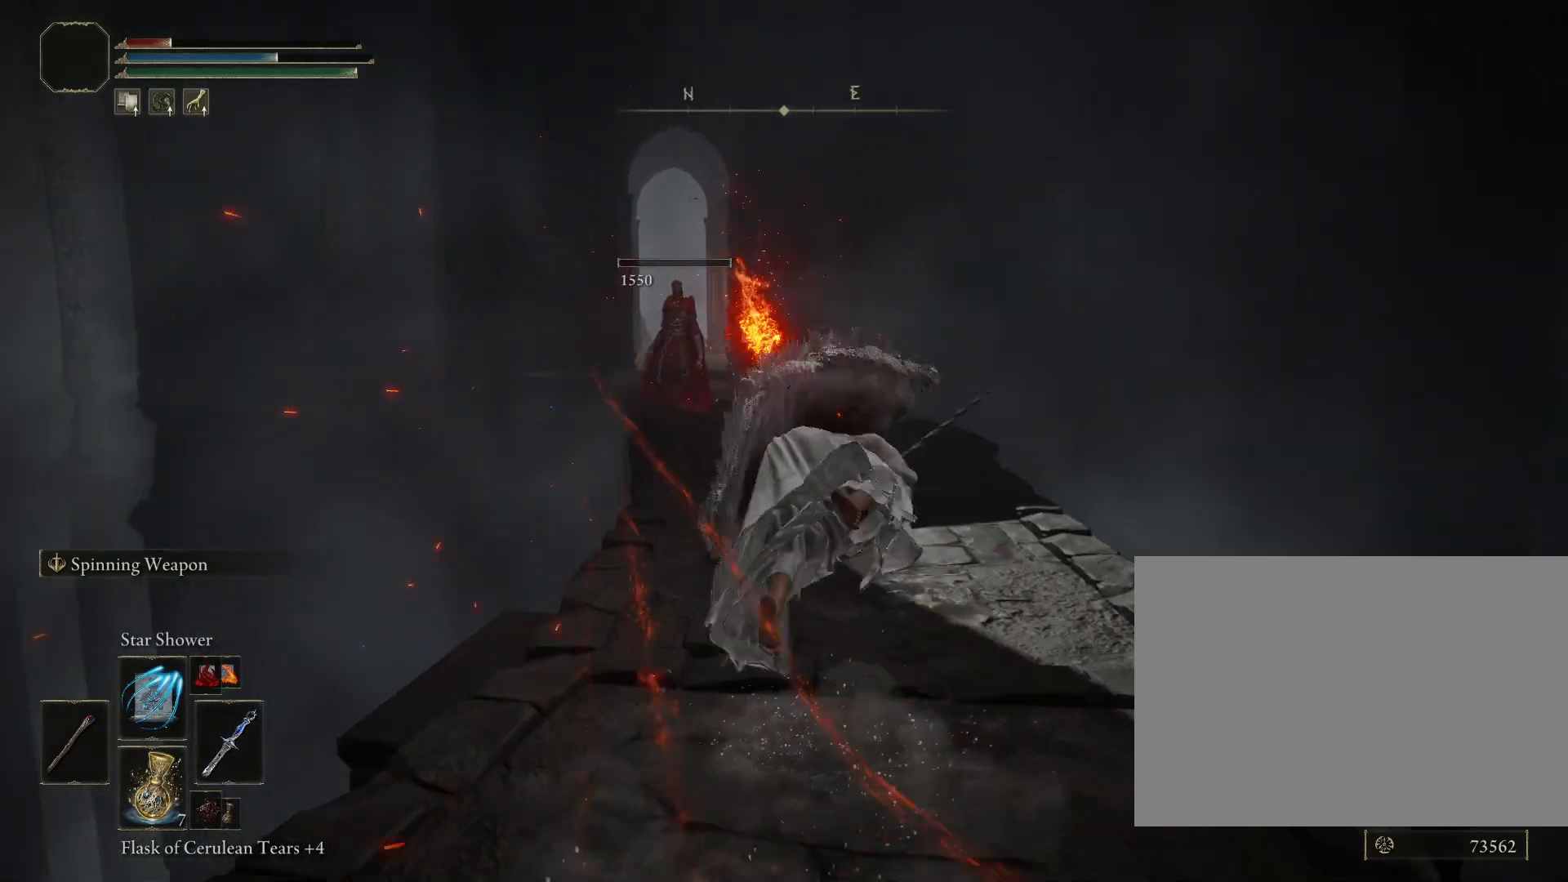
{"buttons": ["CIRCLE"], "left_stick": "up", "right_stick": "center", "events": [[317, "right_stick", "down-left"], [417, "CIRCLE", "down"], [450, "right_stick", "center"]]}
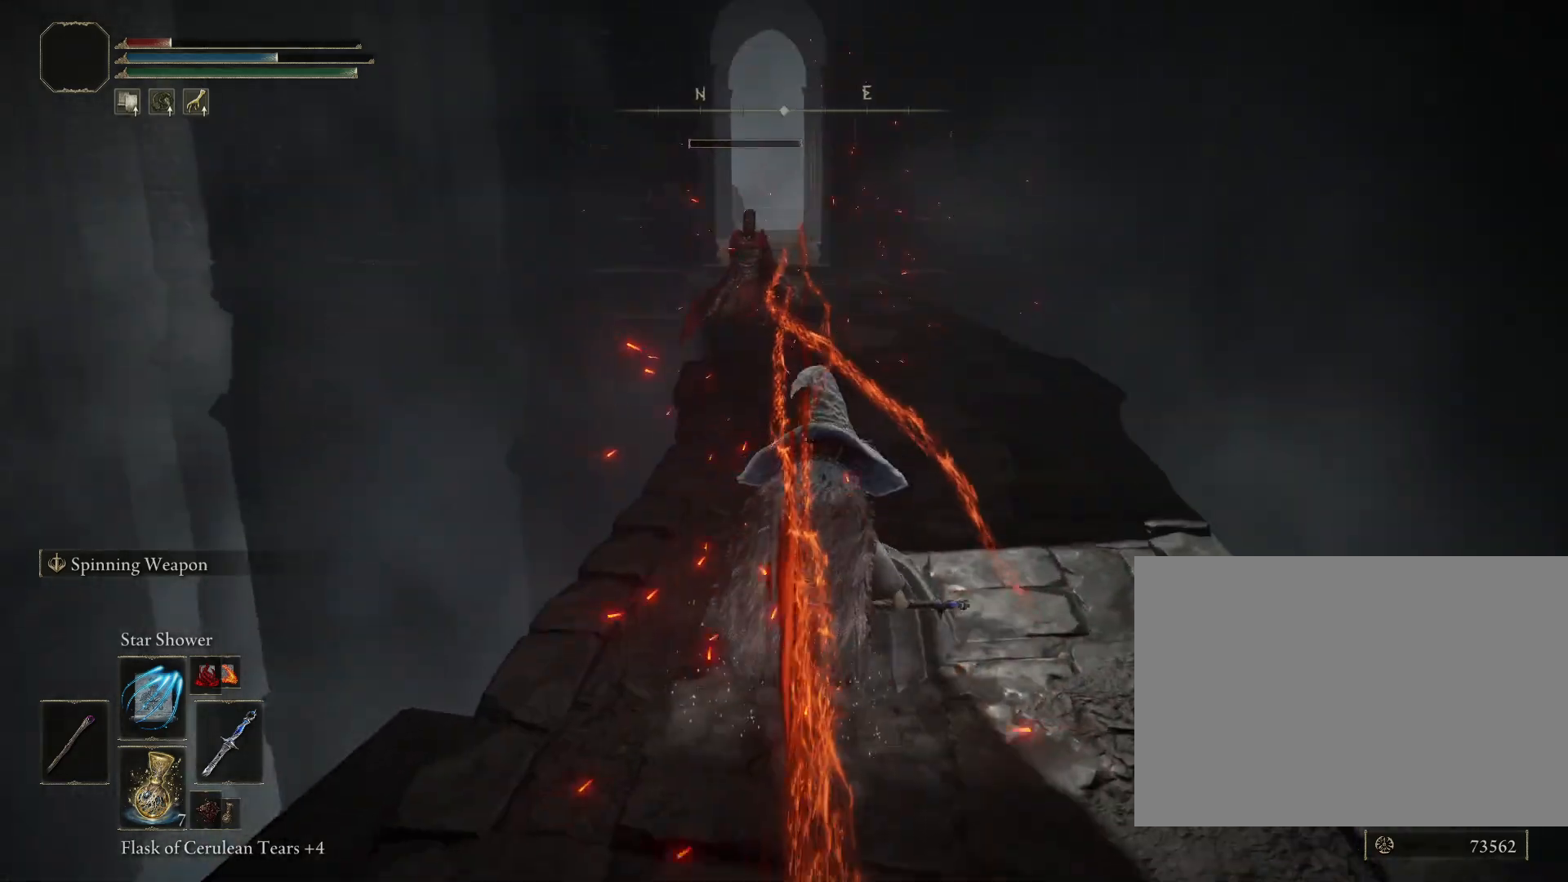
{"buttons": ["CIRCLE"], "left_stick": "up", "right_stick": "center", "events": [[267, "right_stick", "down"], [400, "right_stick", "center"]]}
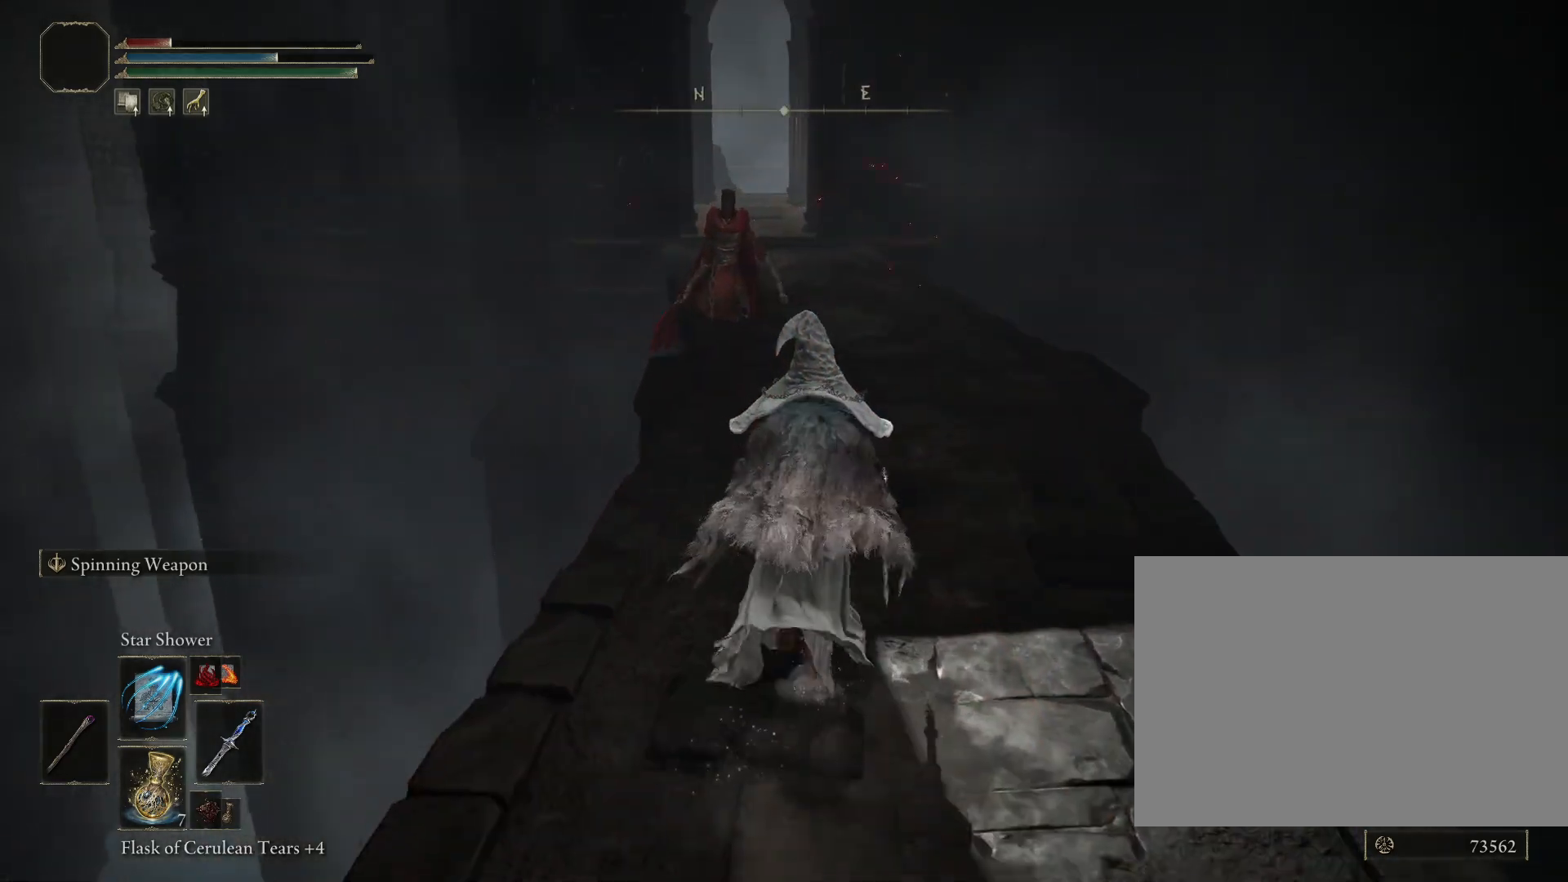
{"buttons": ["CIRCLE"], "left_stick": "up", "right_stick": "down-left", "events": [[417, "right_stick", "down-left"]]}
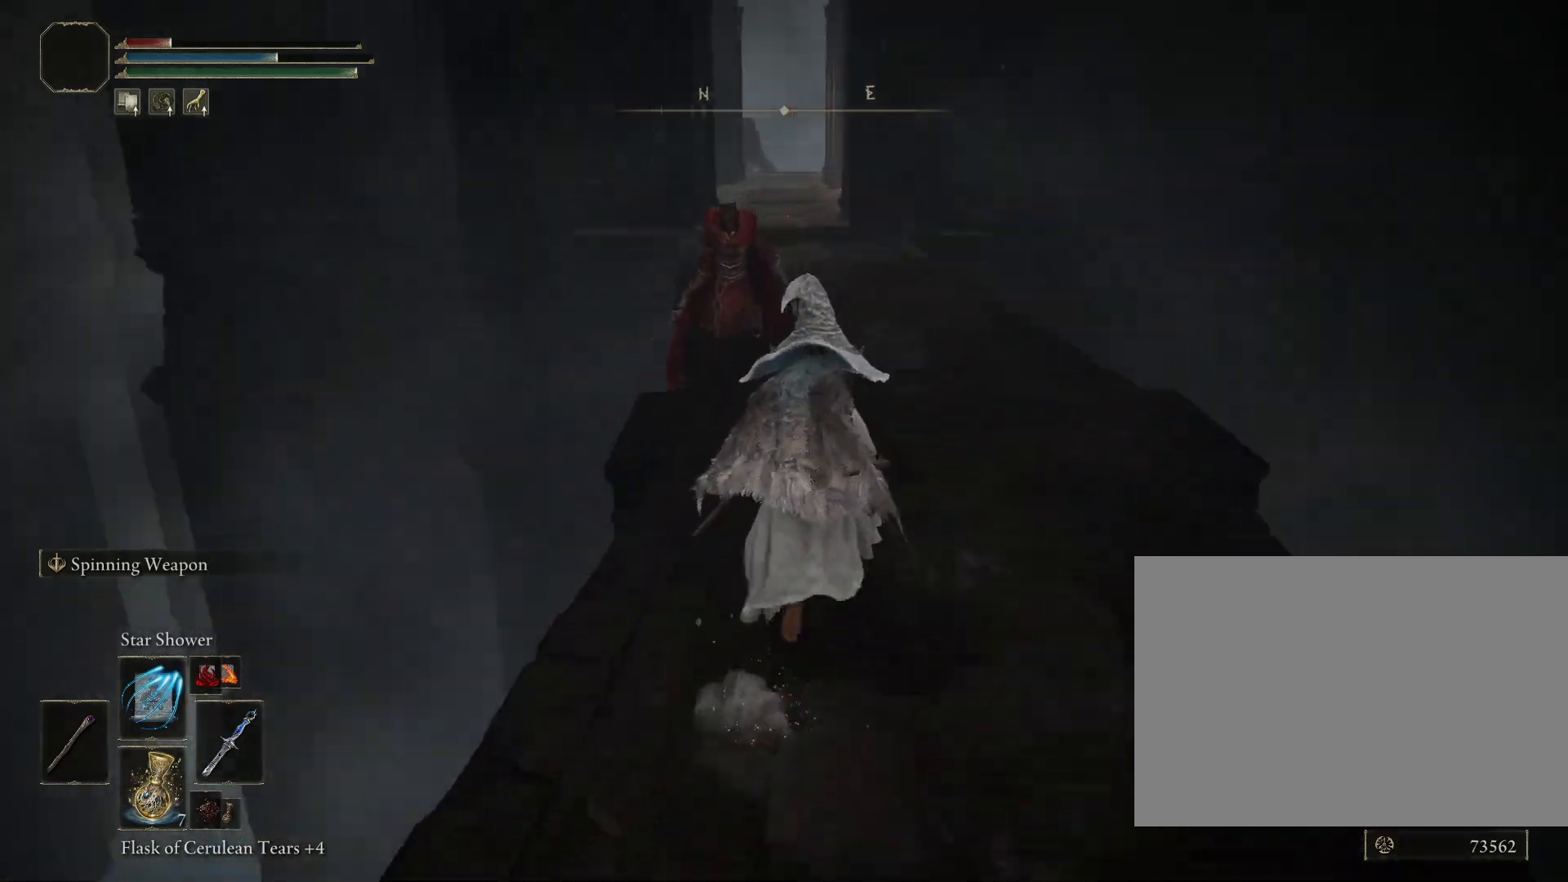
{"buttons": ["CROSS", "CIRCLE"], "left_stick": "up", "right_stick": "center", "events": [[50, "right_stick", "center"], [467, "CROSS", "down"]]}
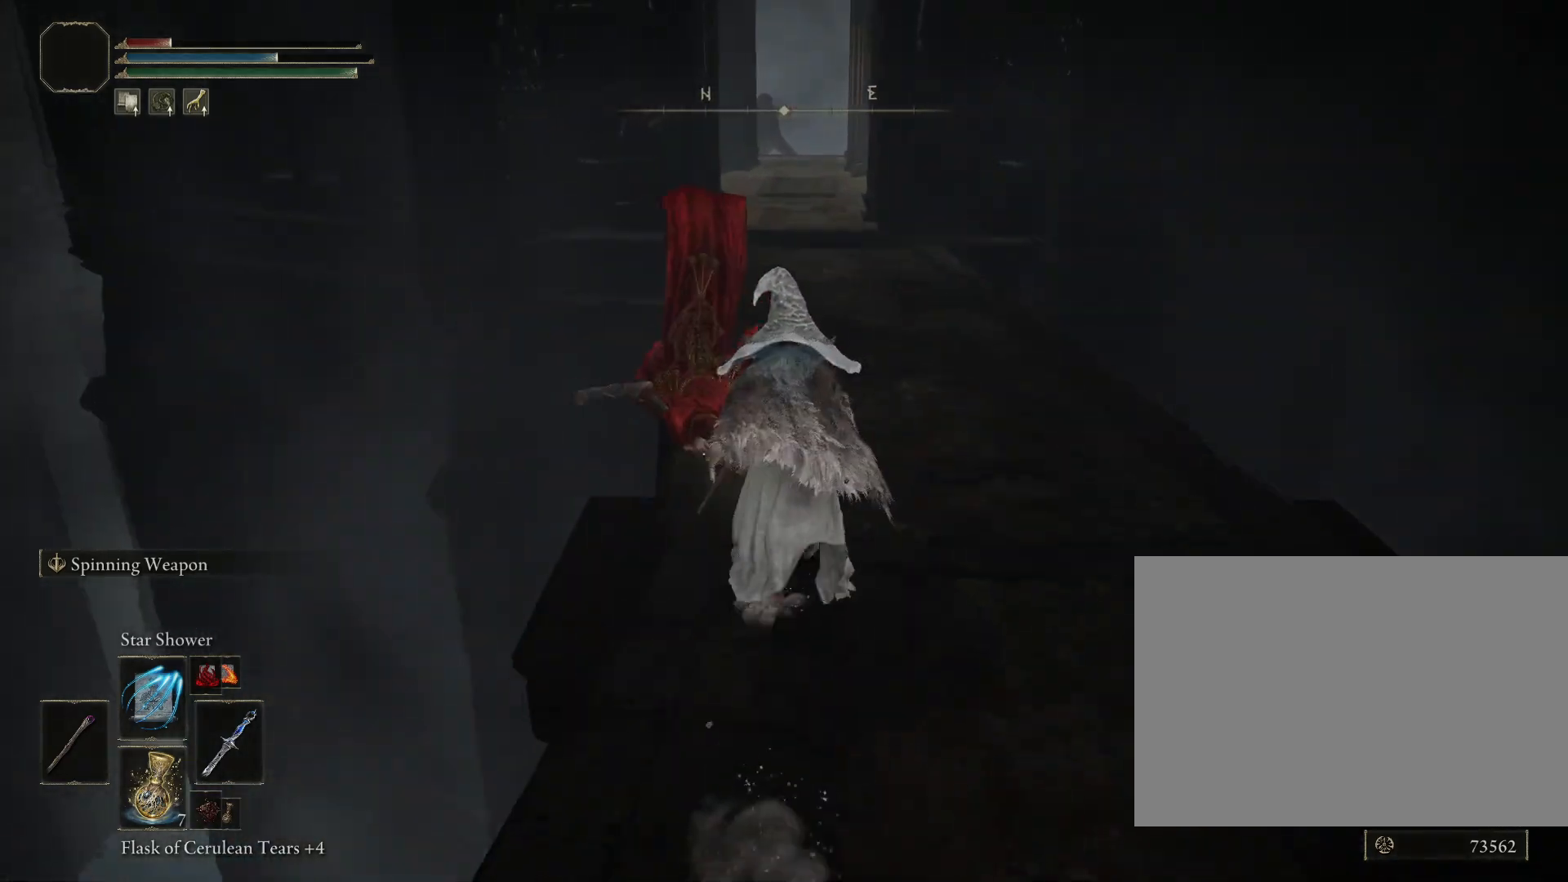
{"buttons": ["CIRCLE"], "left_stick": "up", "right_stick": "center", "events": [[50, "CROSS", "up"], [133, "CROSS", "down"], [217, "CROSS", "up"], [317, "CROSS", "down"], [400, "CROSS", "up"]]}
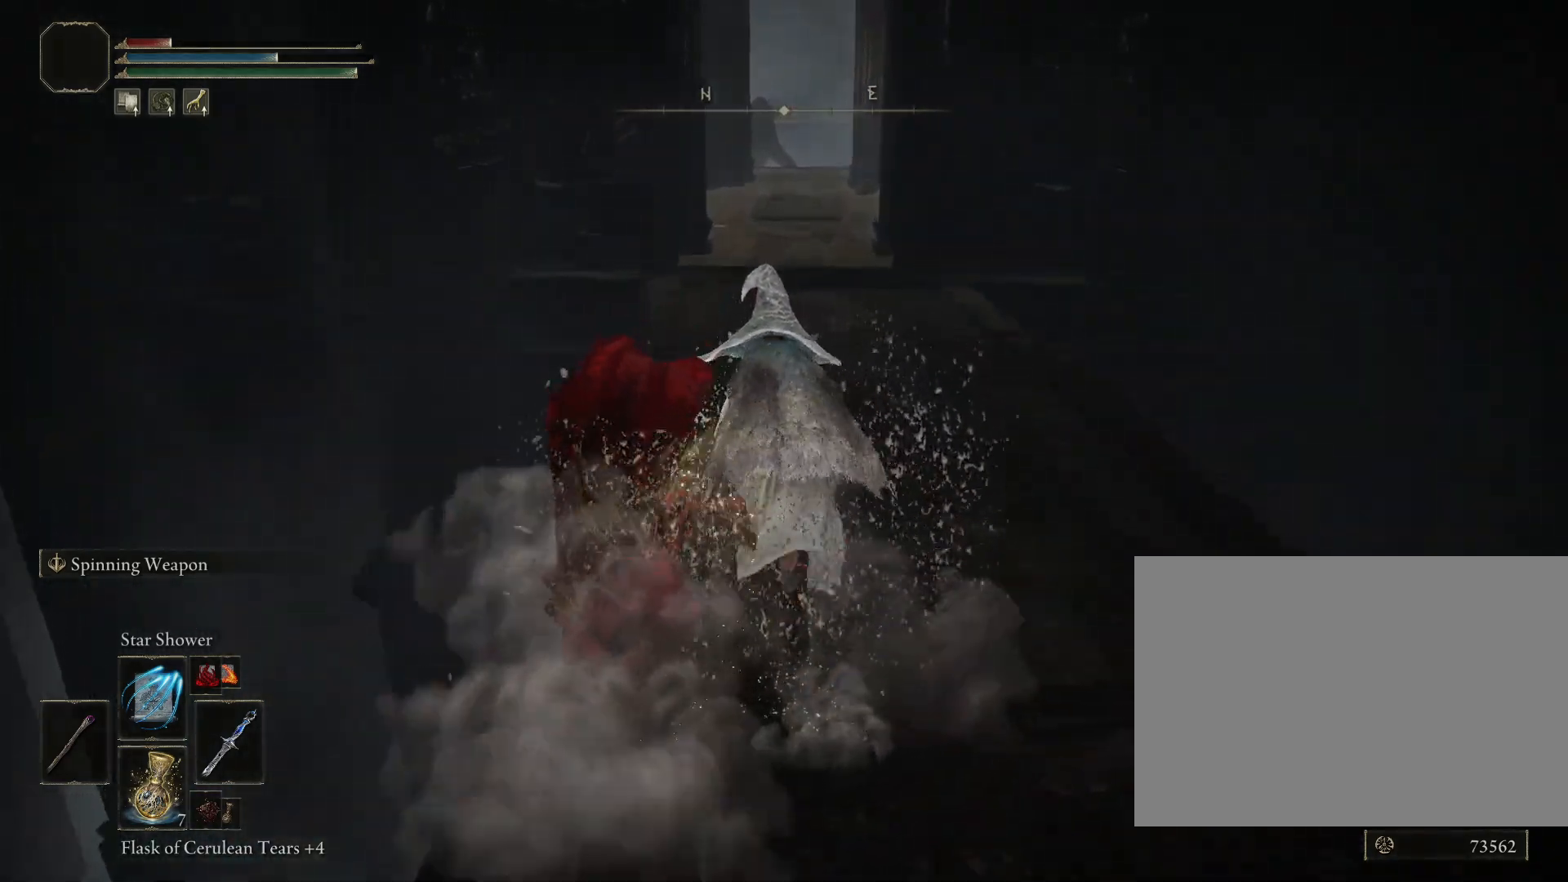
{"buttons": ["CIRCLE"], "left_stick": "up", "right_stick": "center", "events": []}
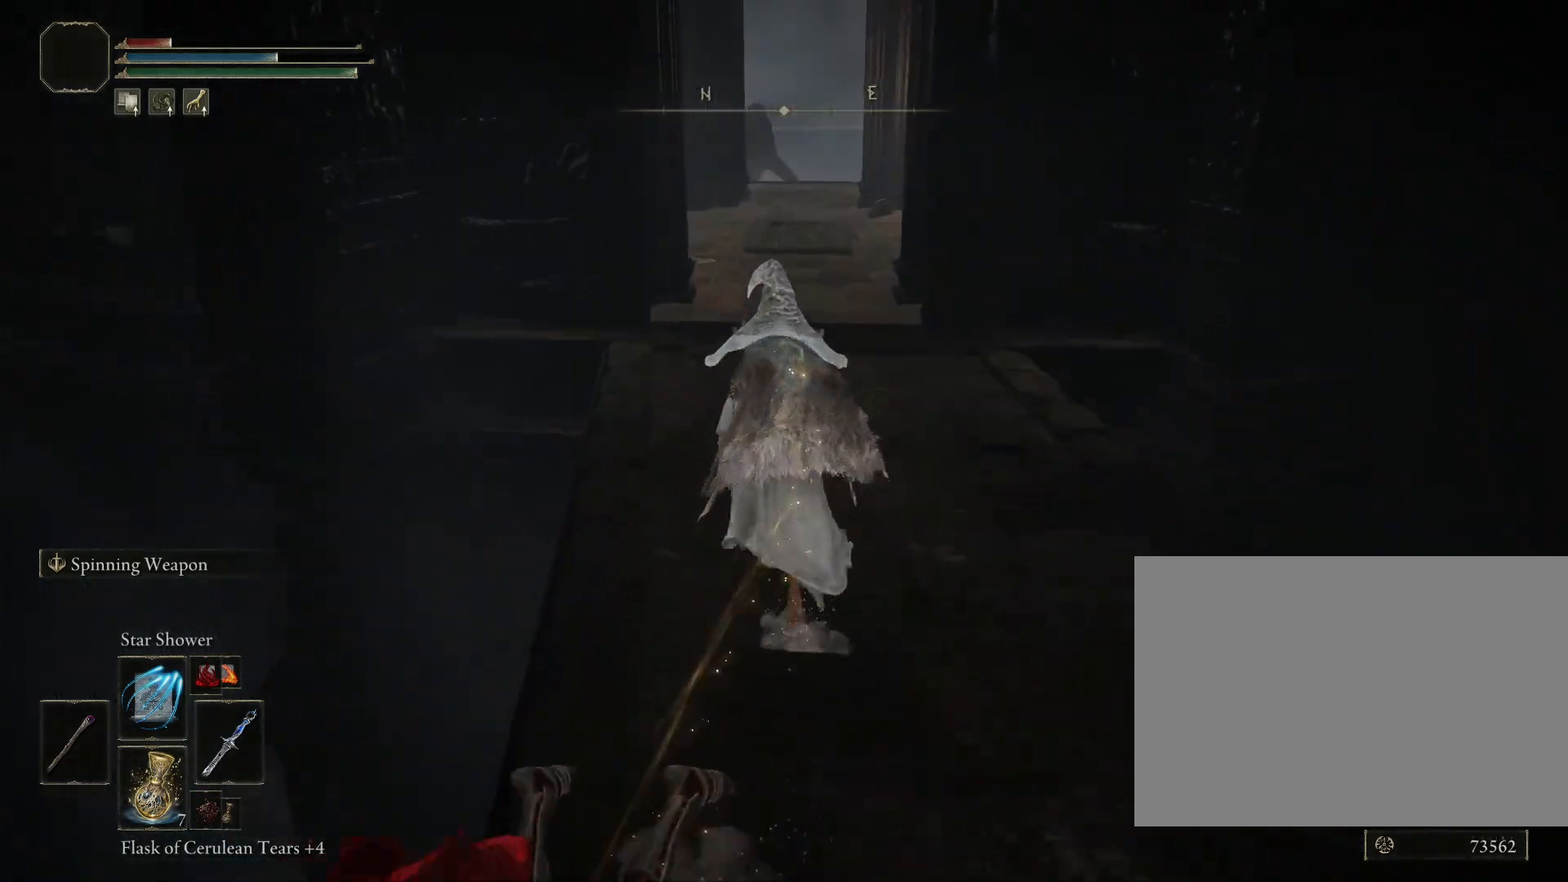
{"buttons": ["CIRCLE"], "left_stick": "up", "right_stick": "center", "events": []}
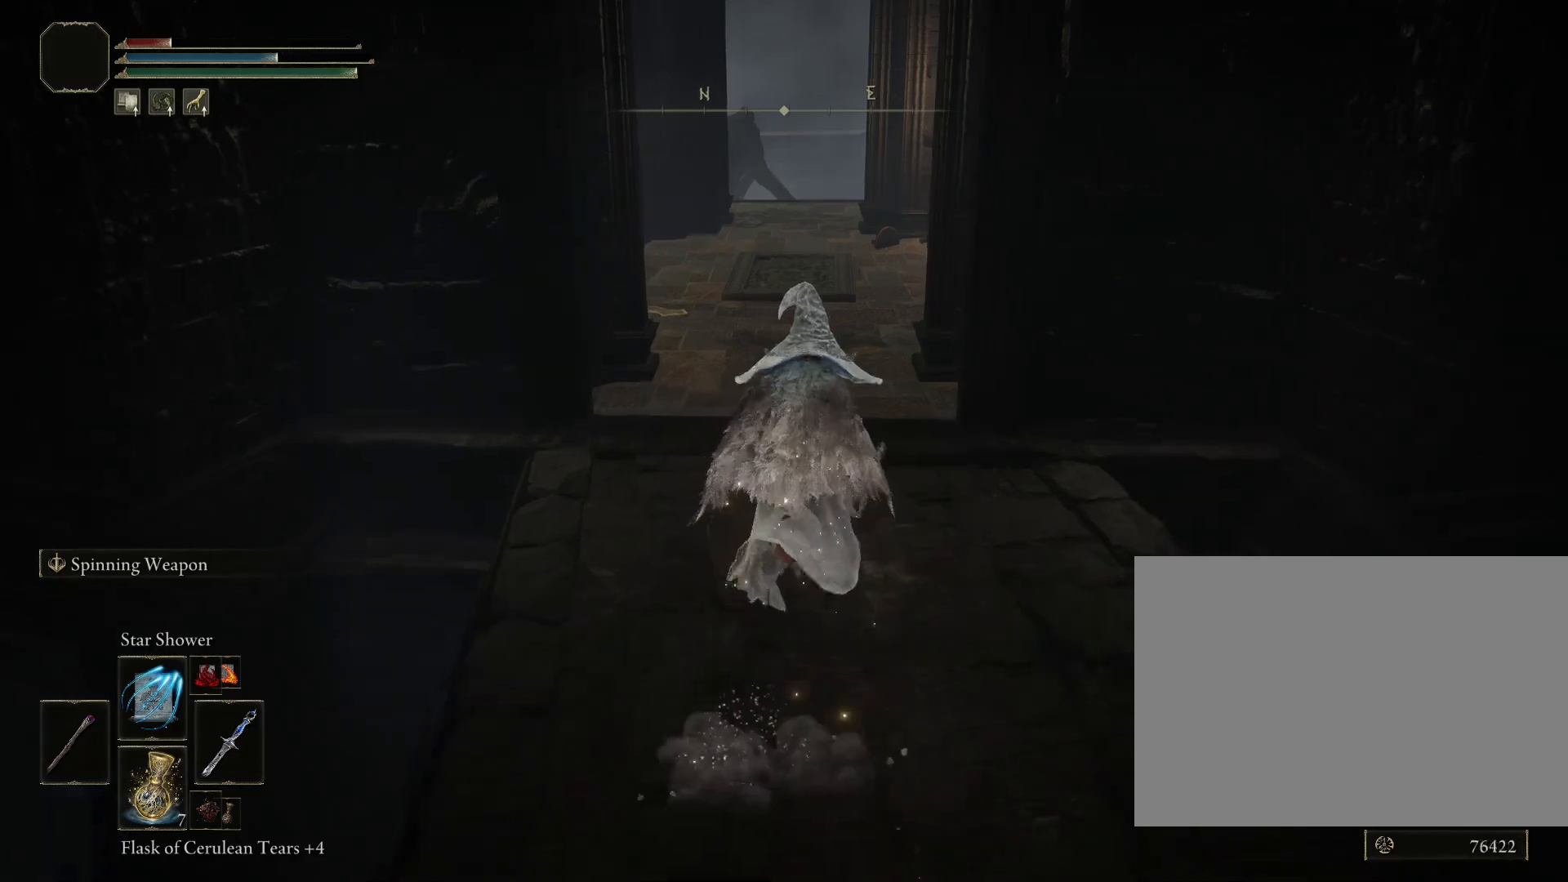
{"buttons": ["CIRCLE"], "left_stick": "up-right", "right_stick": "down-left", "events": [[200, "right_stick", "down-left"], [333, "left_stick", "up-right"]]}